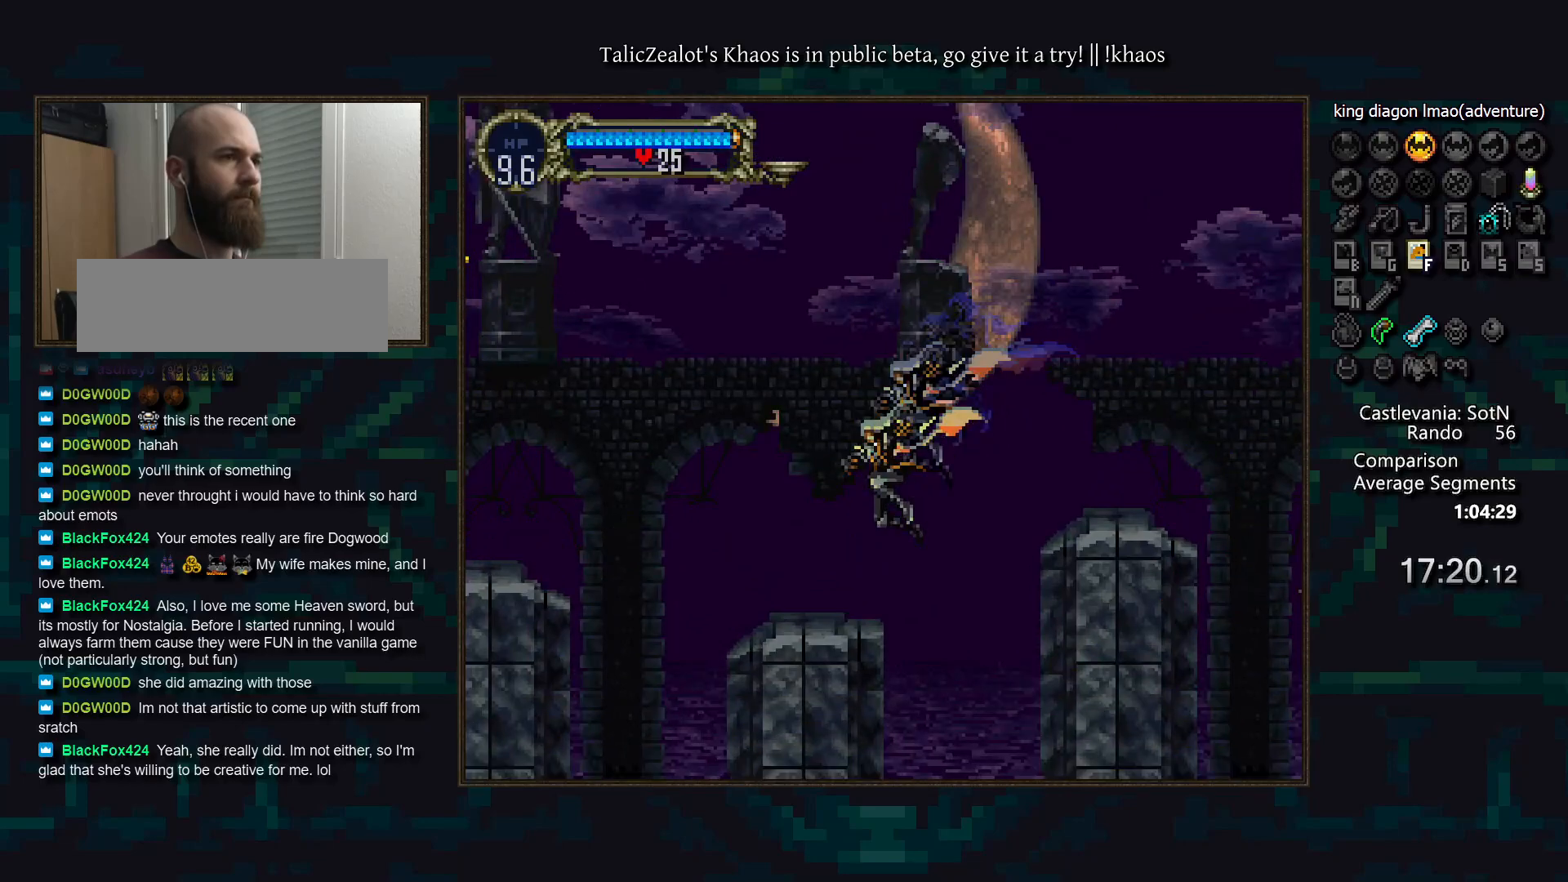
Gameplay with keyboard; each line is a JSON object with the keys held at the frame after it. "events" lists presses ("down") and releases ("up") of "a", "d", "down", "e", "f", "g", "left", "q", "r", "right", "s", "t", "up" and "w" between this image and that frame as [ms after this image, input, new state], when the widget could be followed in between. No other keys are recorded. Mouse input is not recorded.
{"keys": ["f", "left", "s"], "events": [[83, "a", "down"], [83, "left", "up"], [83, "right", "down"], [167, "a", "up"], [167, "right", "up"], [250, "left", "down"], [300, "s", "down"], [483, "f", "down"]]}
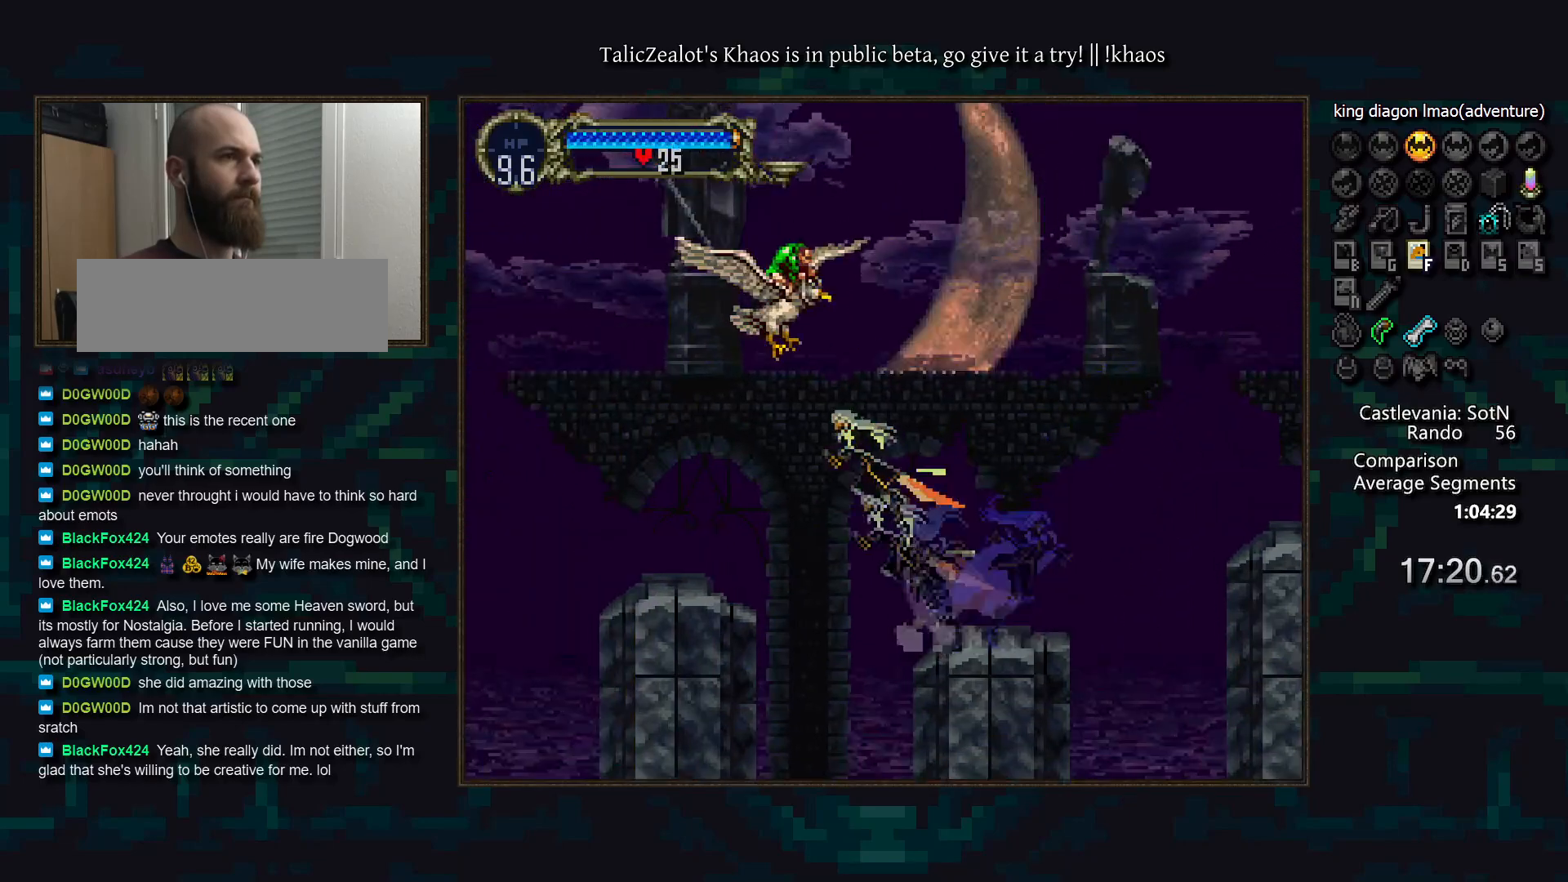
{"keys": ["left"], "events": [[117, "f", "up"], [283, "s", "up"]]}
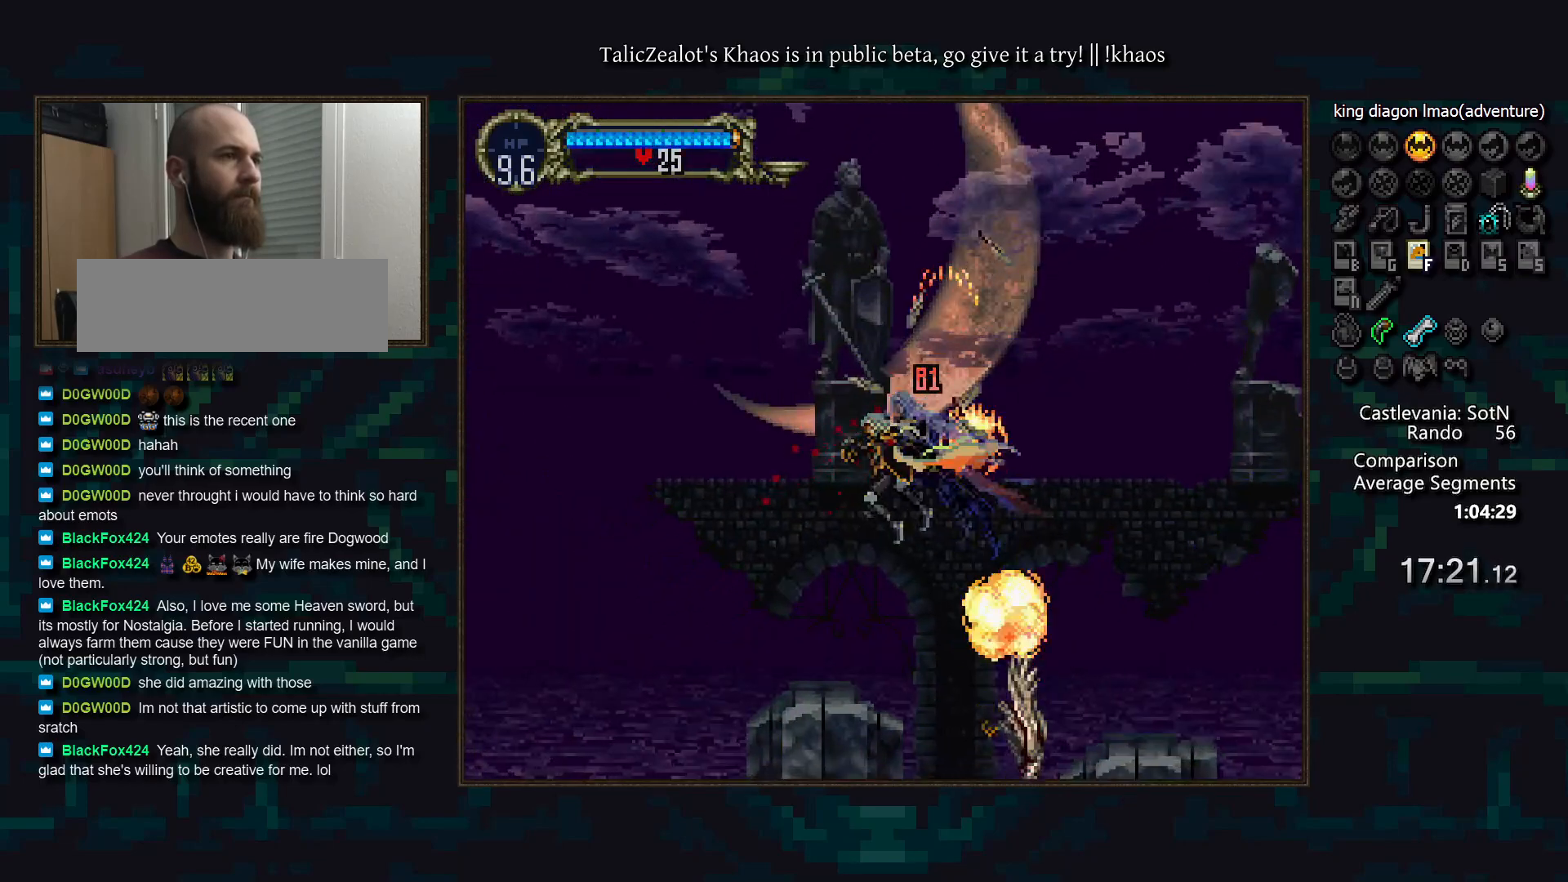
{"keys": ["left"], "events": [[283, "s", "down"], [383, "s", "up"]]}
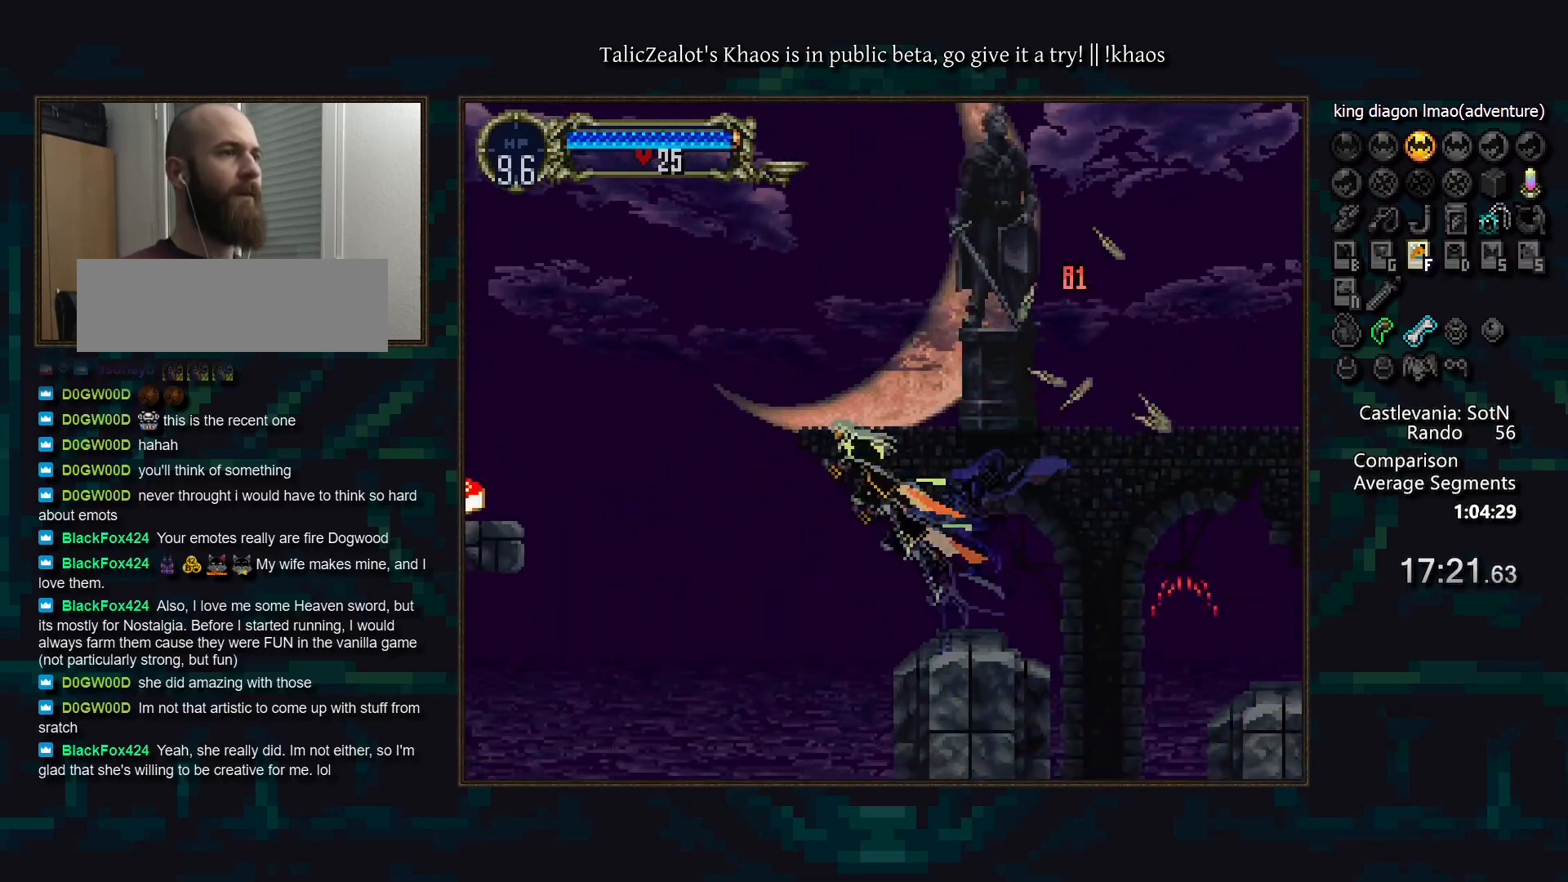
{"keys": ["left"], "events": []}
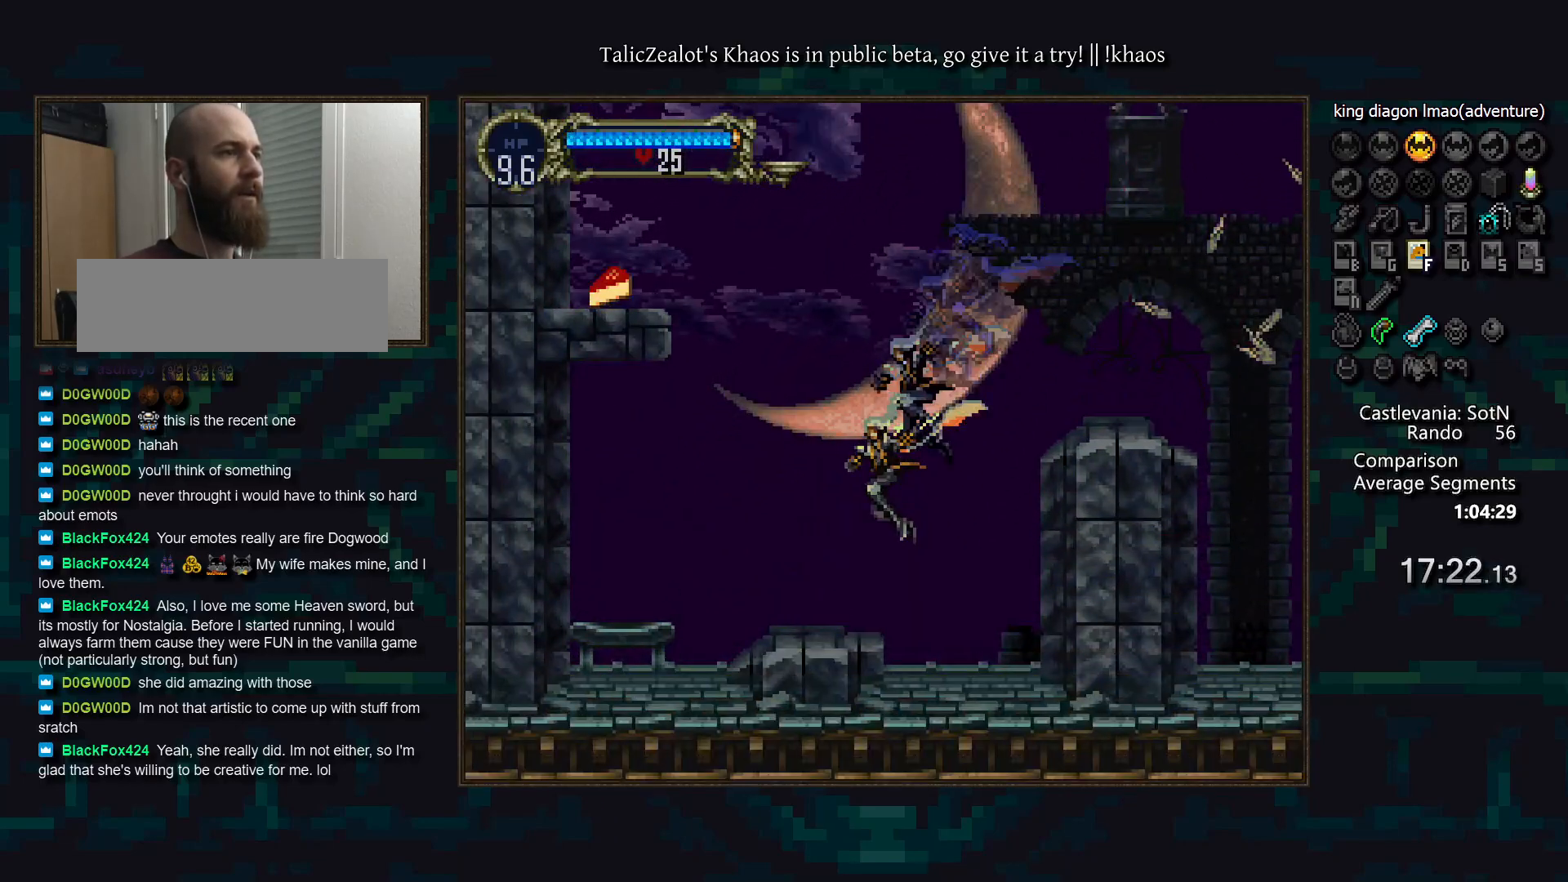
{"keys": ["right", "s"], "events": [[233, "left", "up"], [300, "right", "down"], [450, "s", "down"]]}
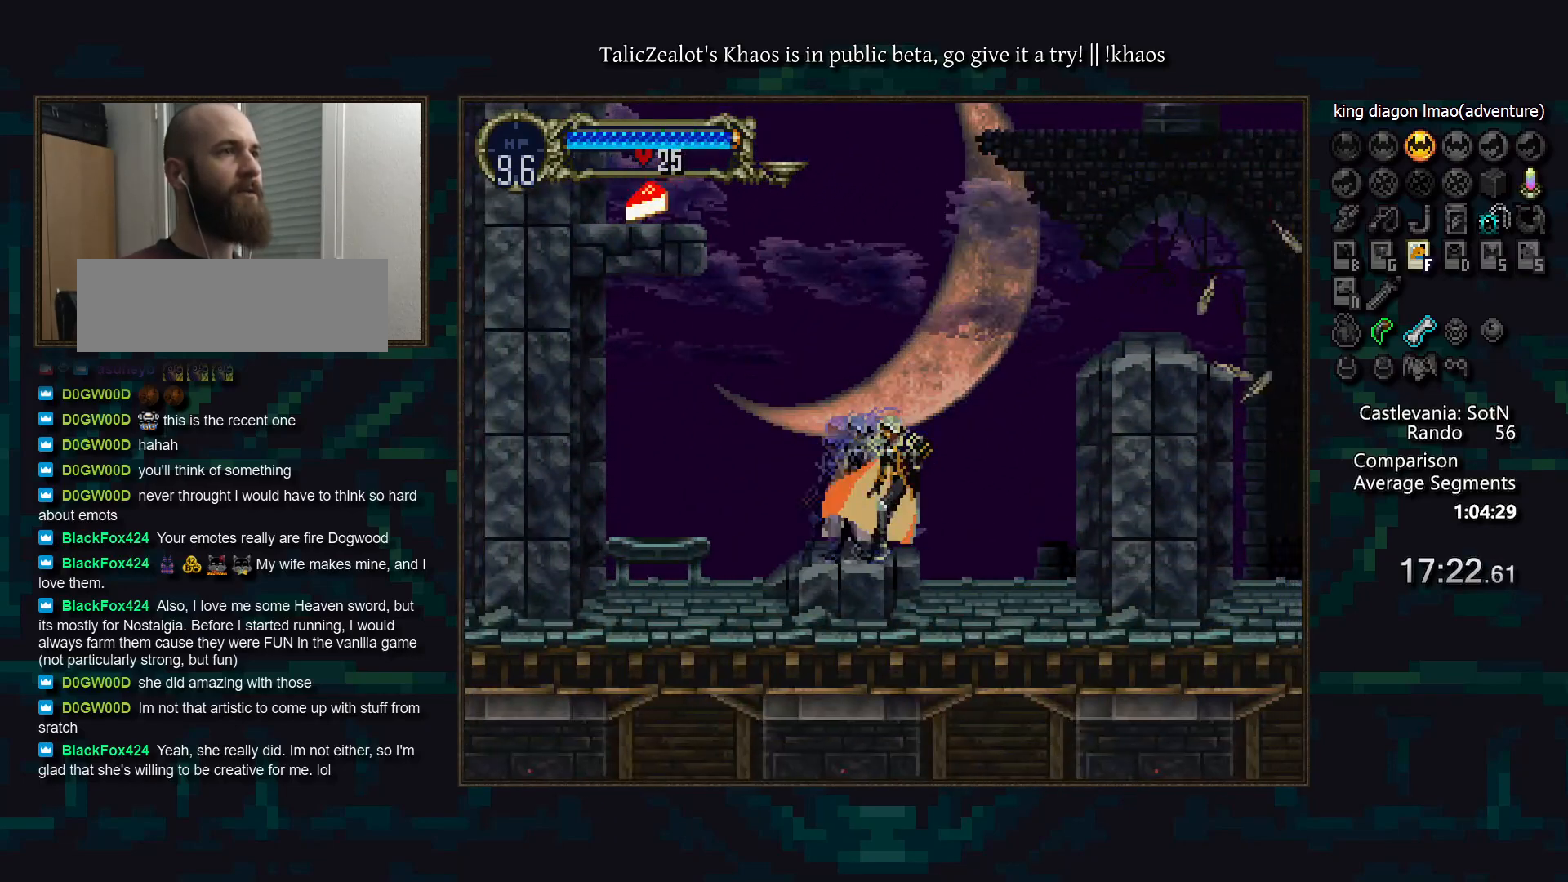
{"keys": ["right"], "events": [[450, "s", "up"]]}
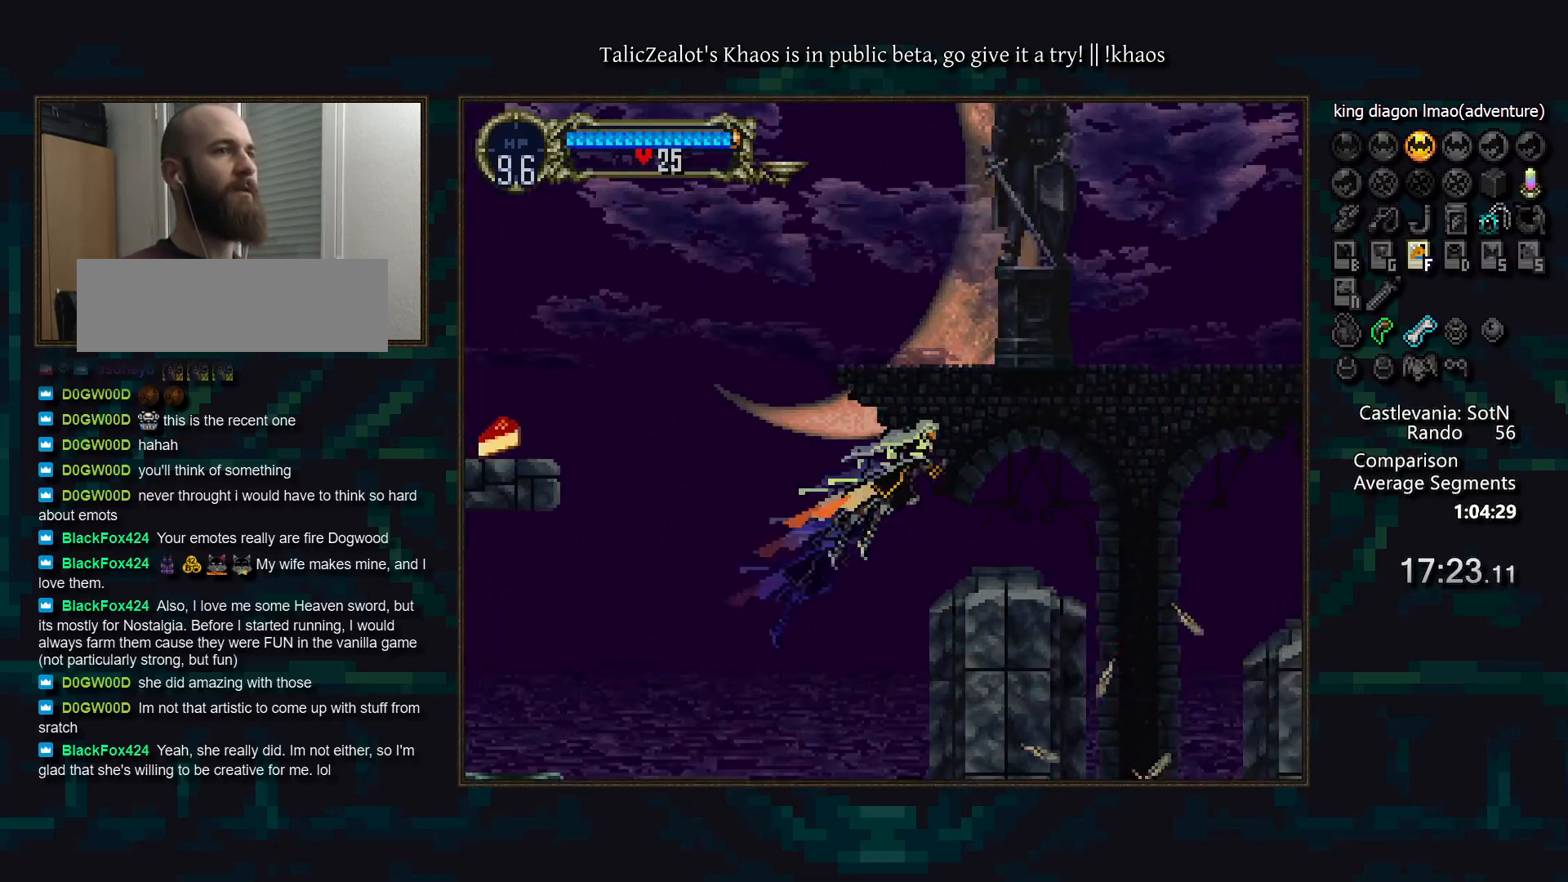
{"keys": ["right", "s"], "events": [[200, "right", "up"], [250, "left", "down"], [267, "a", "down"], [350, "left", "up"], [367, "a", "up"], [467, "right", "down"], [500, "s", "down"]]}
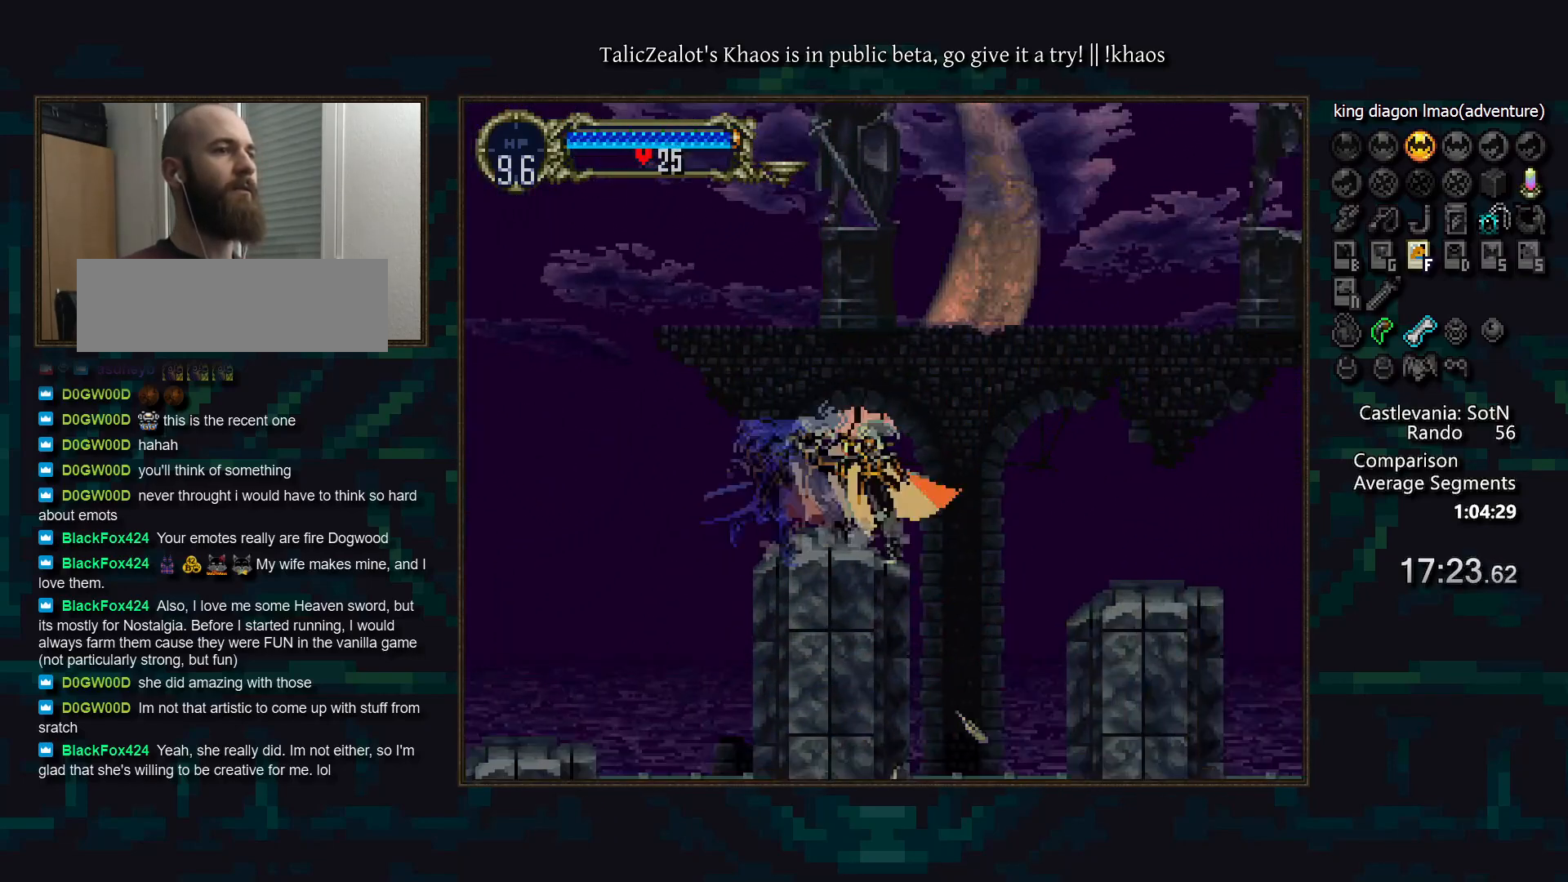
{"keys": ["right", "s"], "events": []}
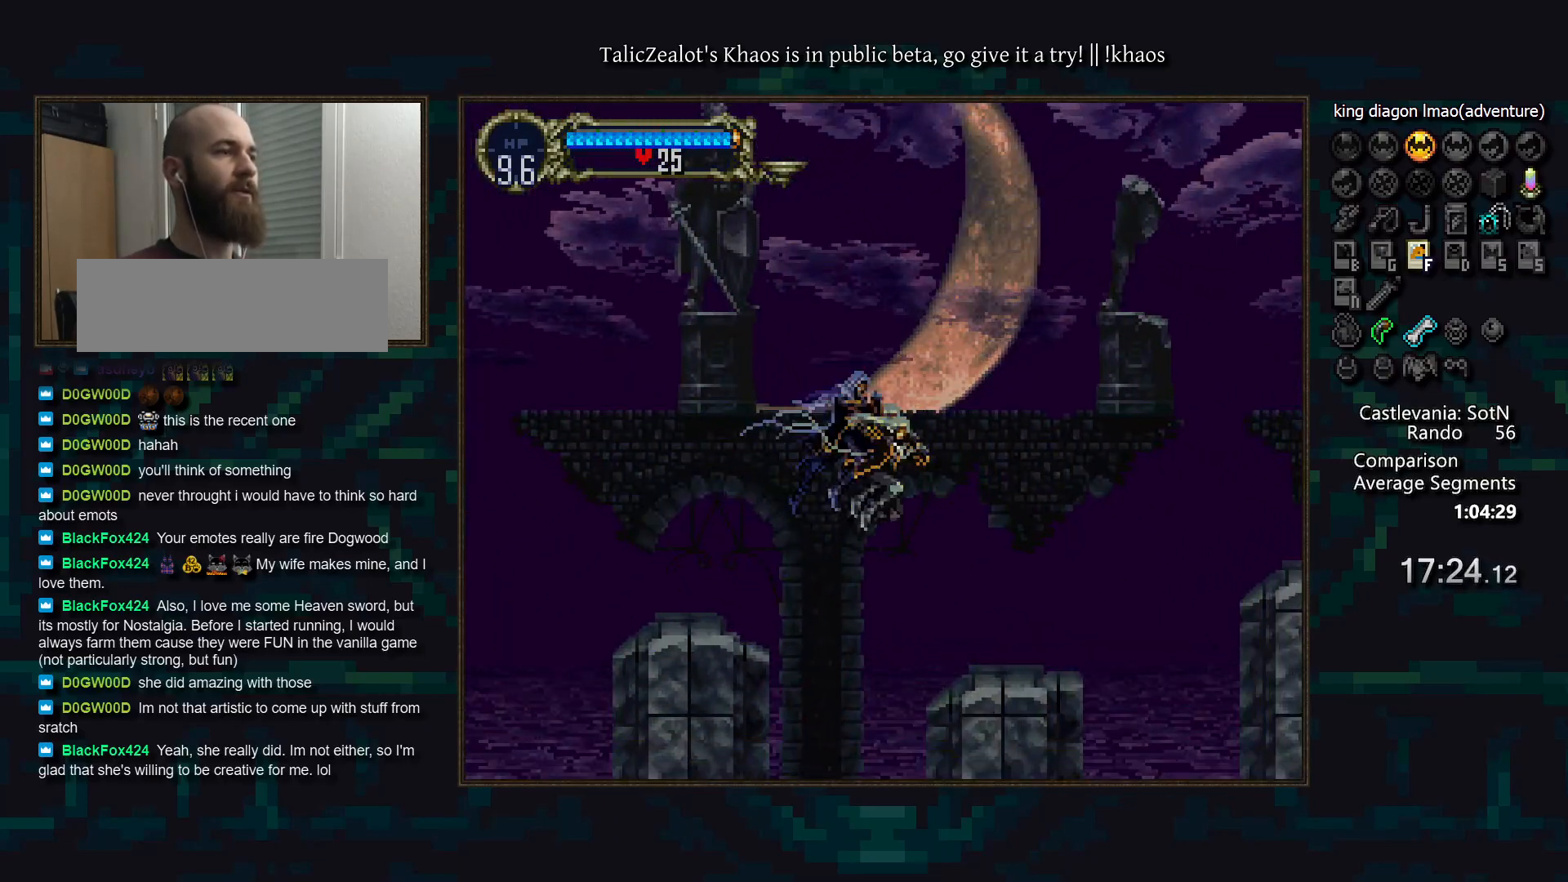
{"keys": ["right", "s"], "events": [[200, "left", "down"], [217, "right", "up"], [283, "a", "down"], [317, "left", "up"], [333, "a", "up"], [450, "right", "down"]]}
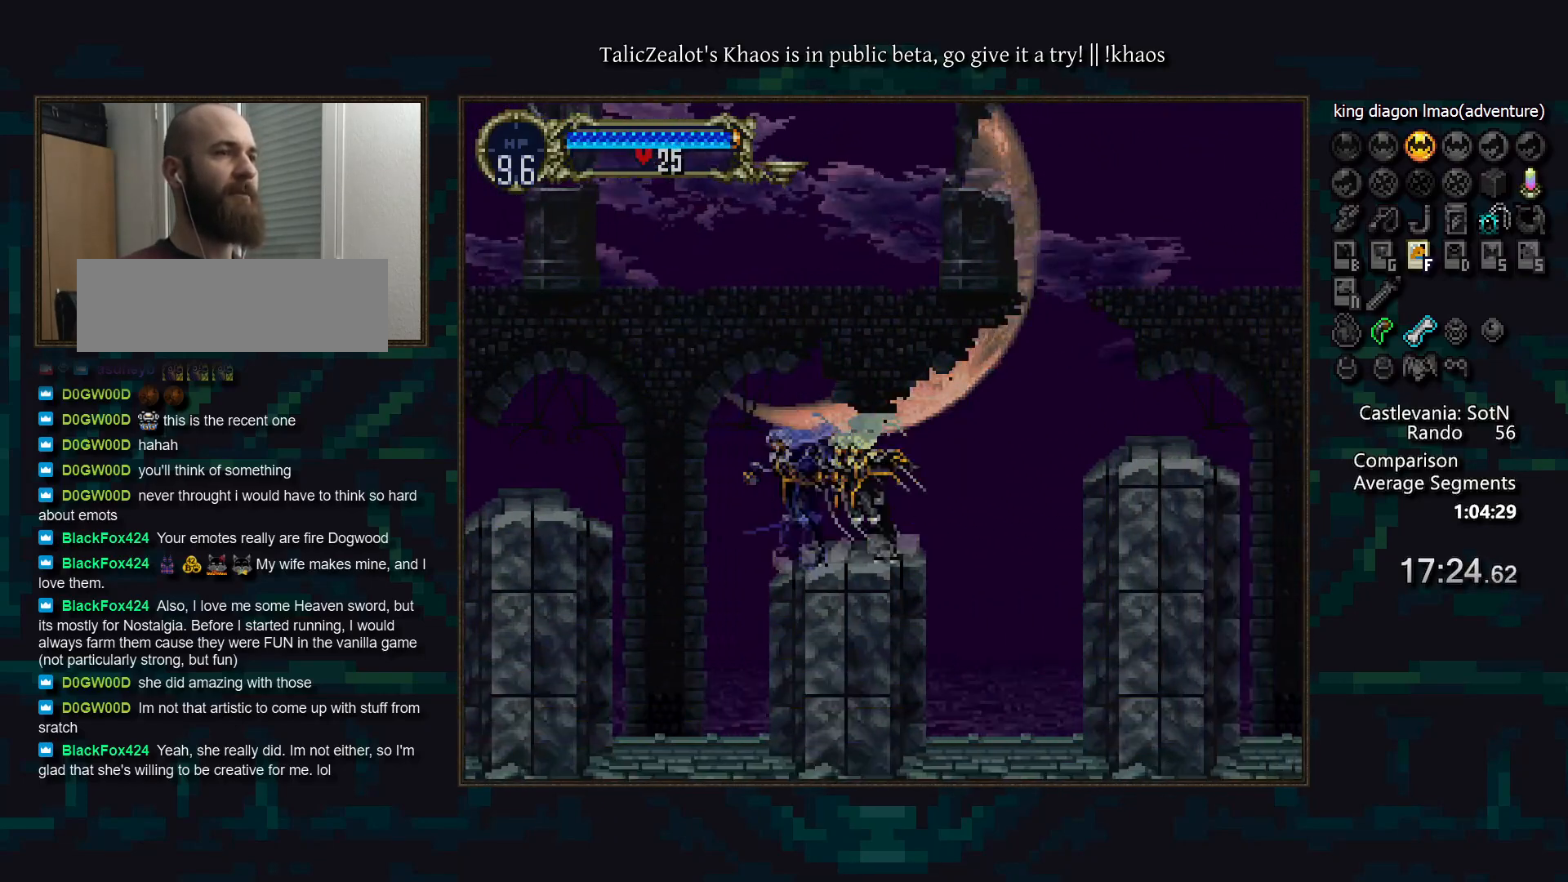
{"keys": ["right"], "events": [[283, "s", "up"]]}
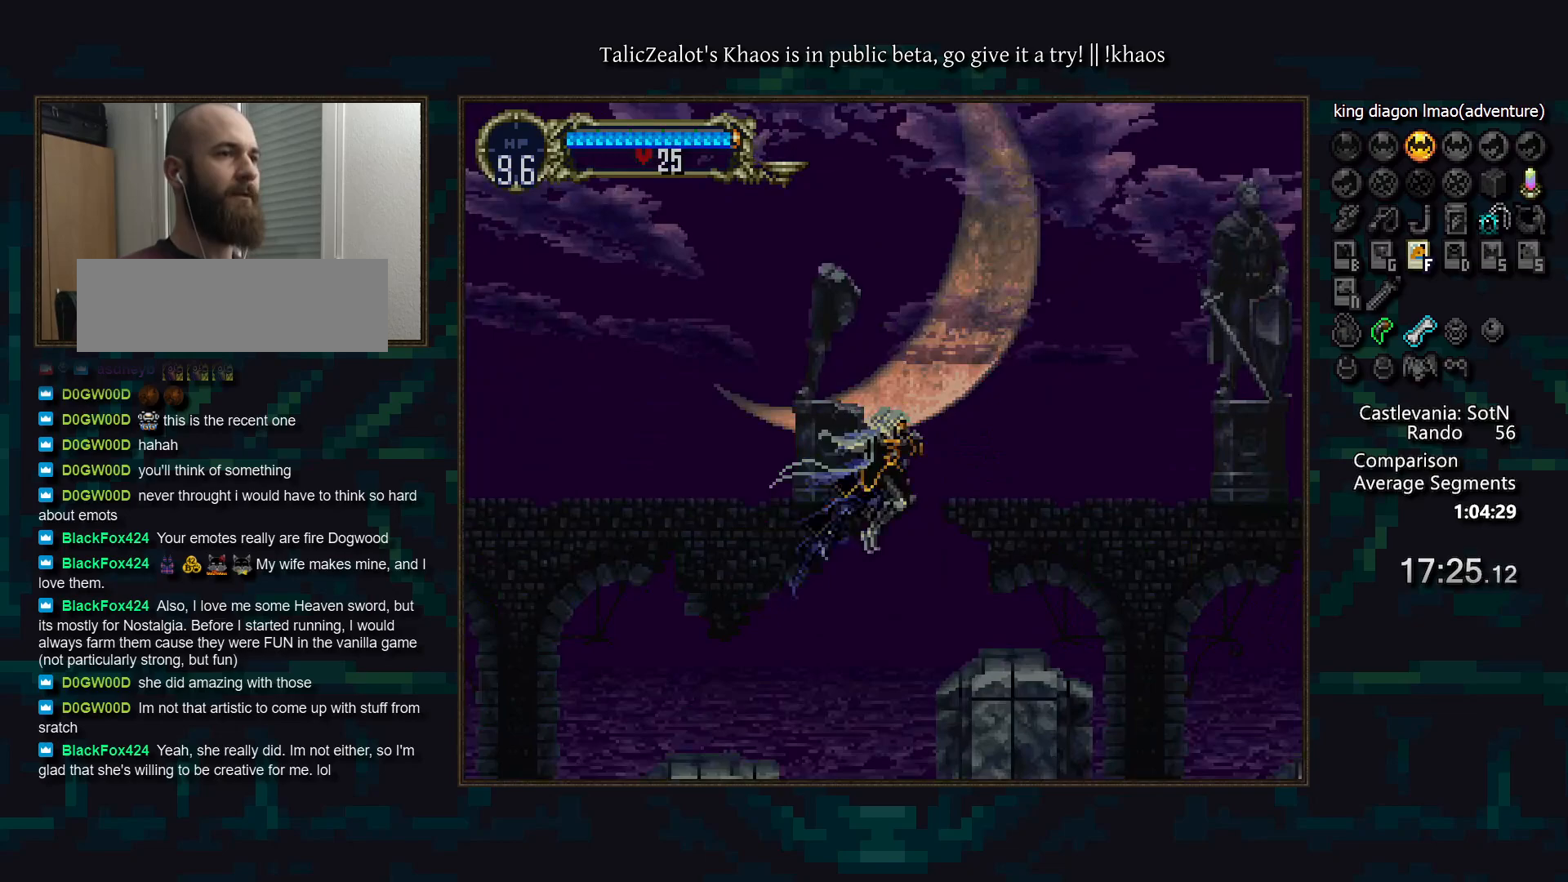
{"keys": ["right", "s"], "events": [[200, "right", "up"], [233, "left", "down"], [267, "a", "down"], [333, "left", "up"], [350, "a", "up"], [450, "right", "down"], [500, "s", "down"]]}
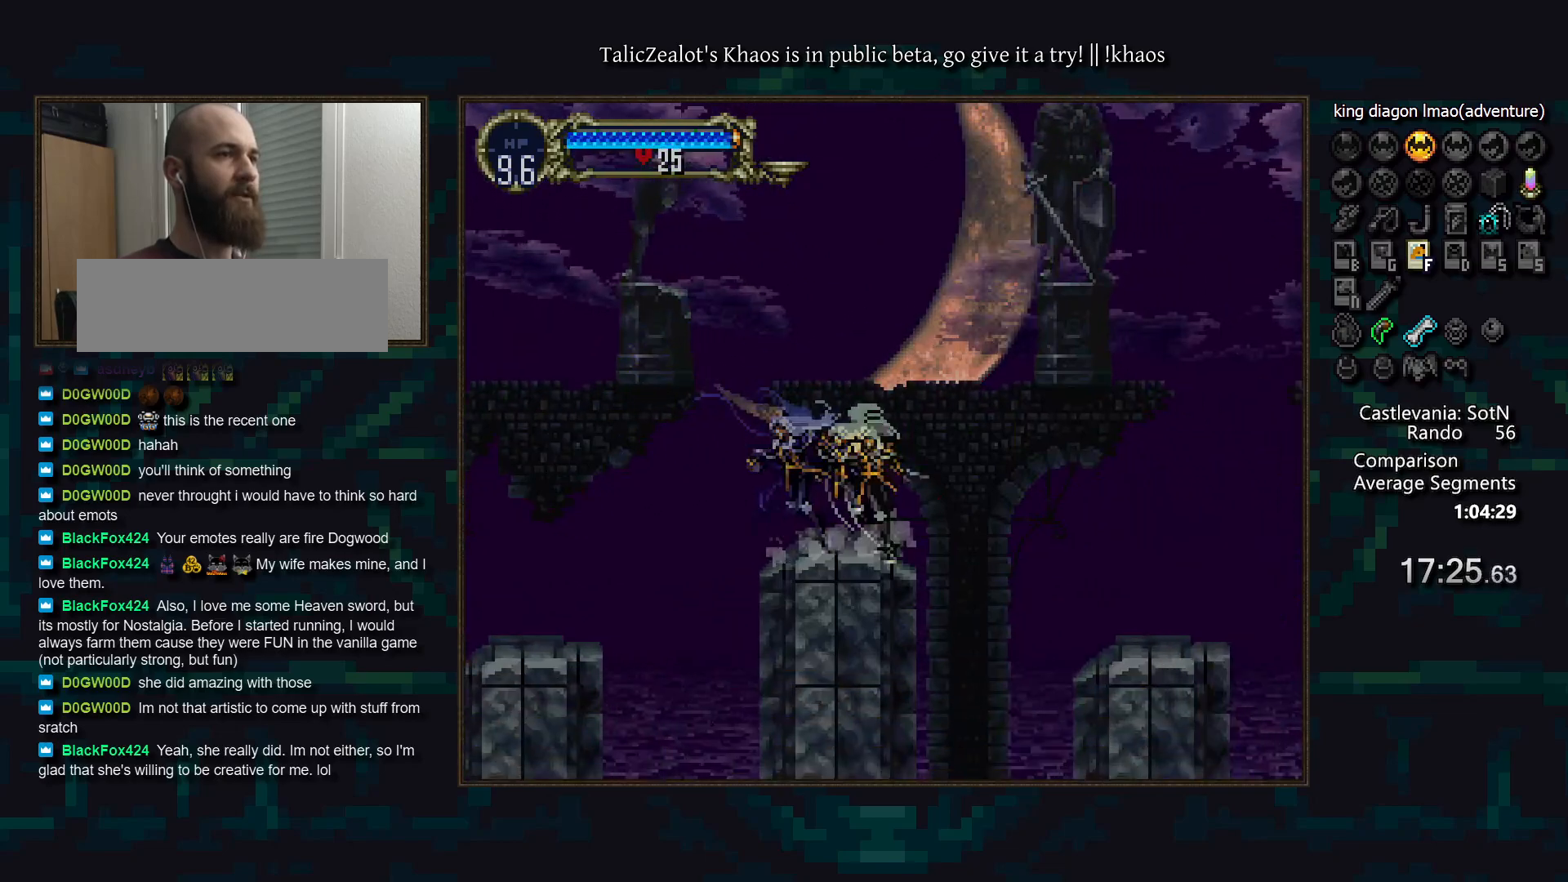
{"keys": ["right"], "events": [[100, "s", "up"]]}
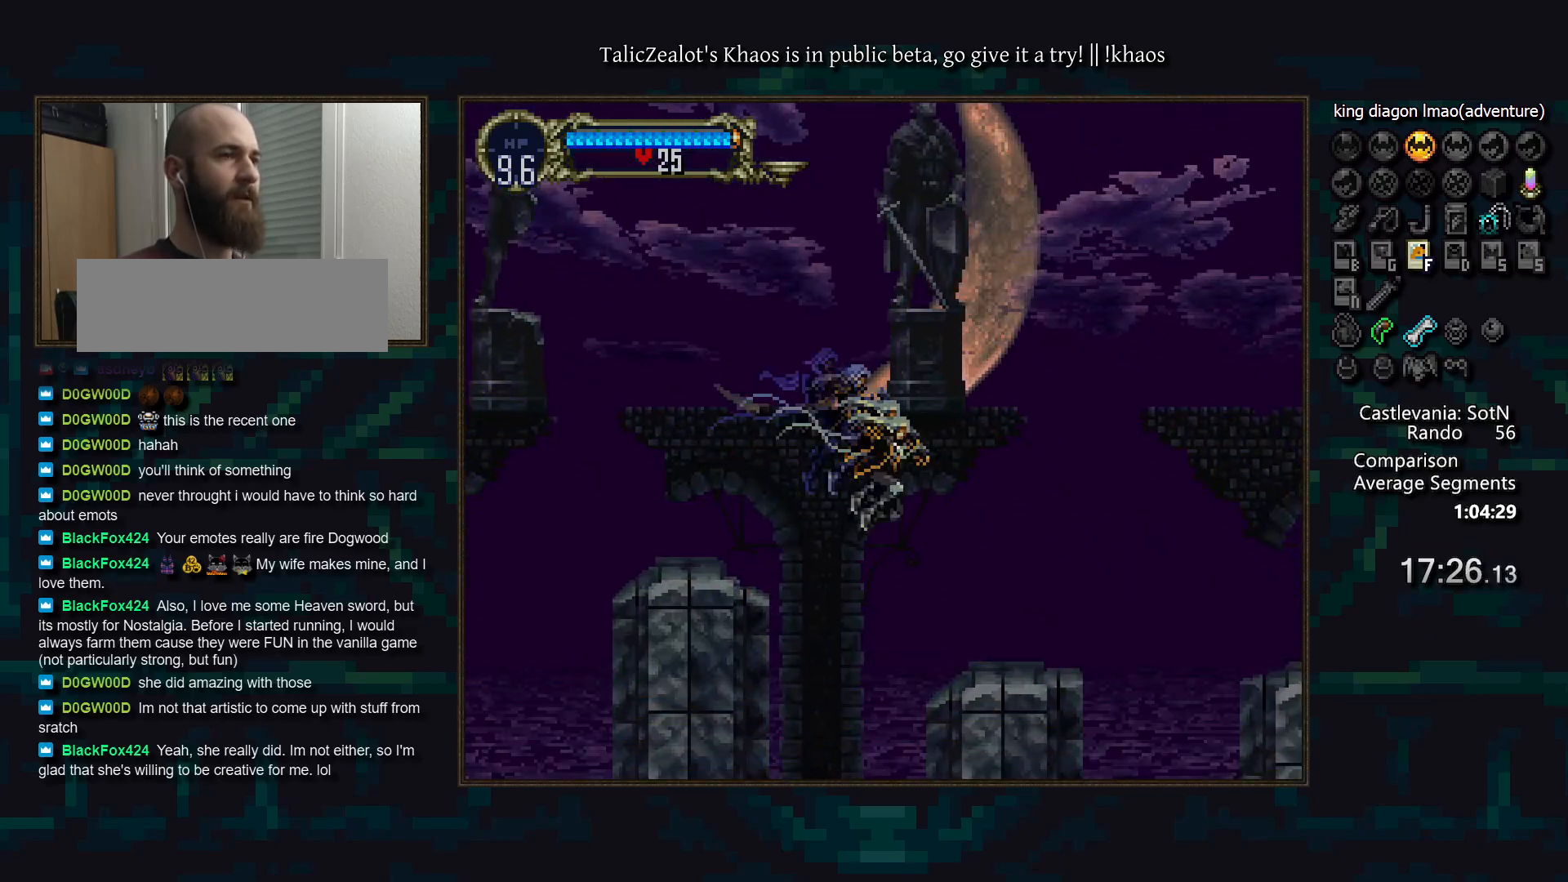
{"keys": ["right", "s"], "events": [[167, "left", "down"], [167, "right", "up"], [200, "a", "down"], [250, "left", "up"], [283, "a", "up"], [383, "right", "down"], [467, "s", "down"]]}
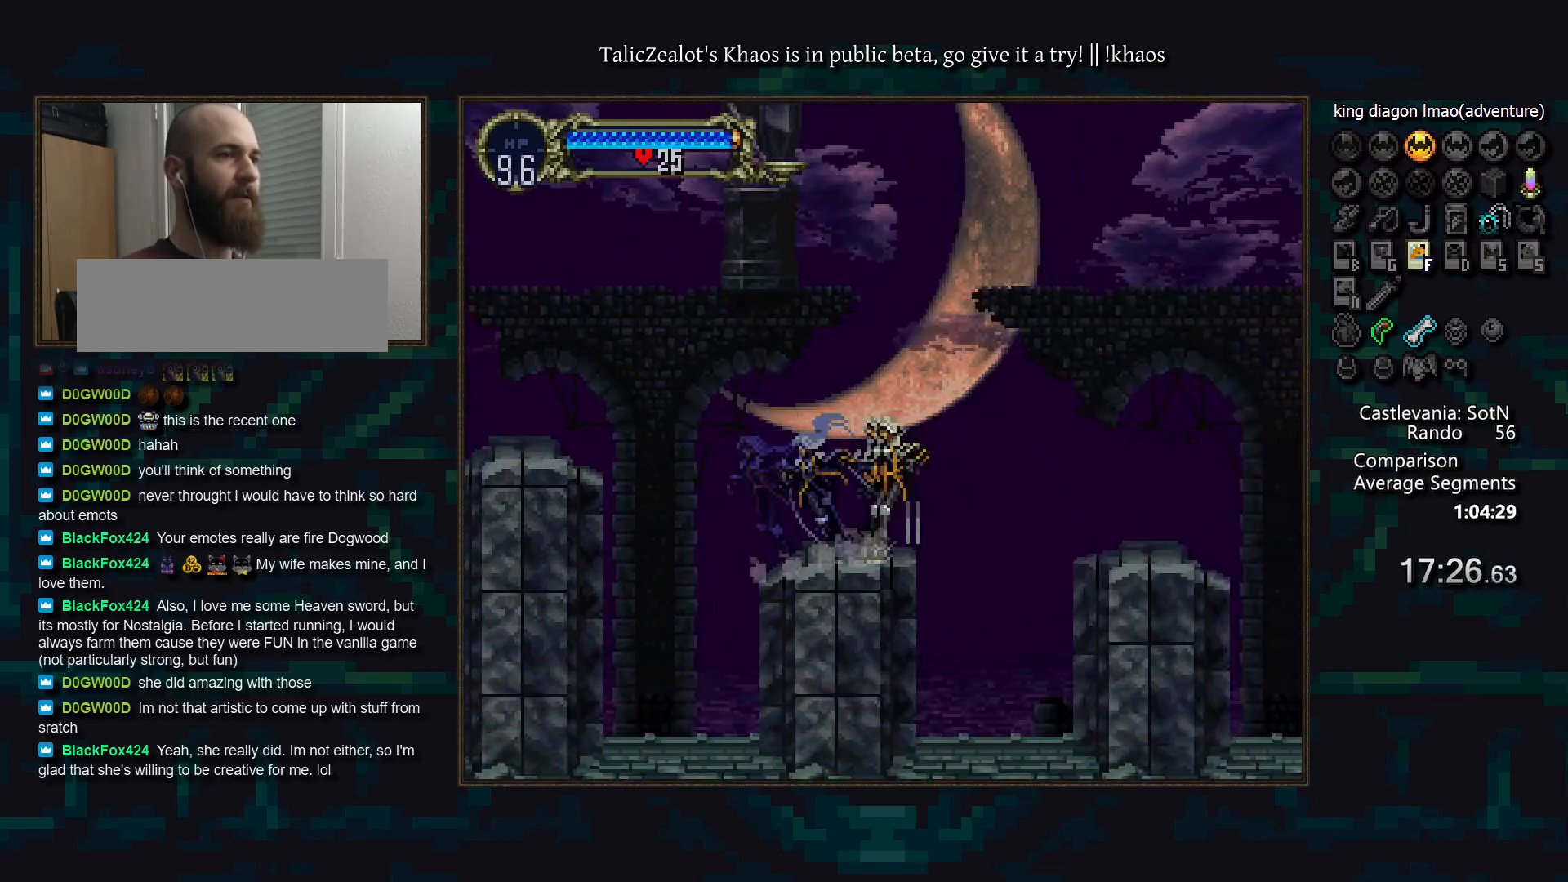
{"keys": ["right"], "events": [[167, "s", "up"]]}
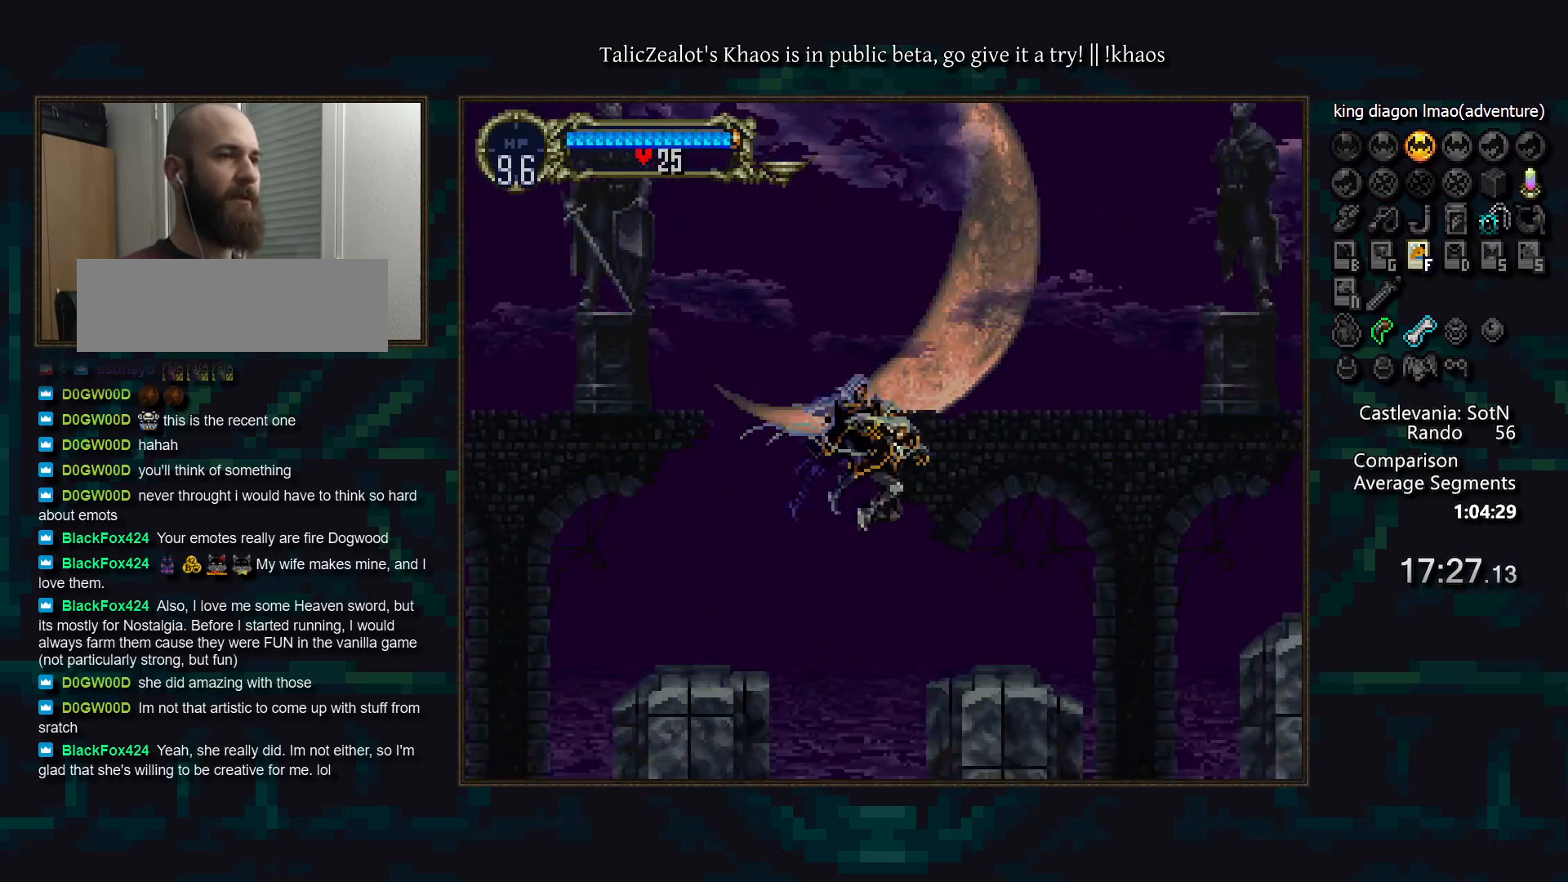
{"keys": ["right", "s"], "events": [[183, "left", "down"], [183, "right", "up"], [217, "a", "down"], [283, "left", "up"], [300, "a", "up"], [417, "right", "down"], [467, "s", "down"]]}
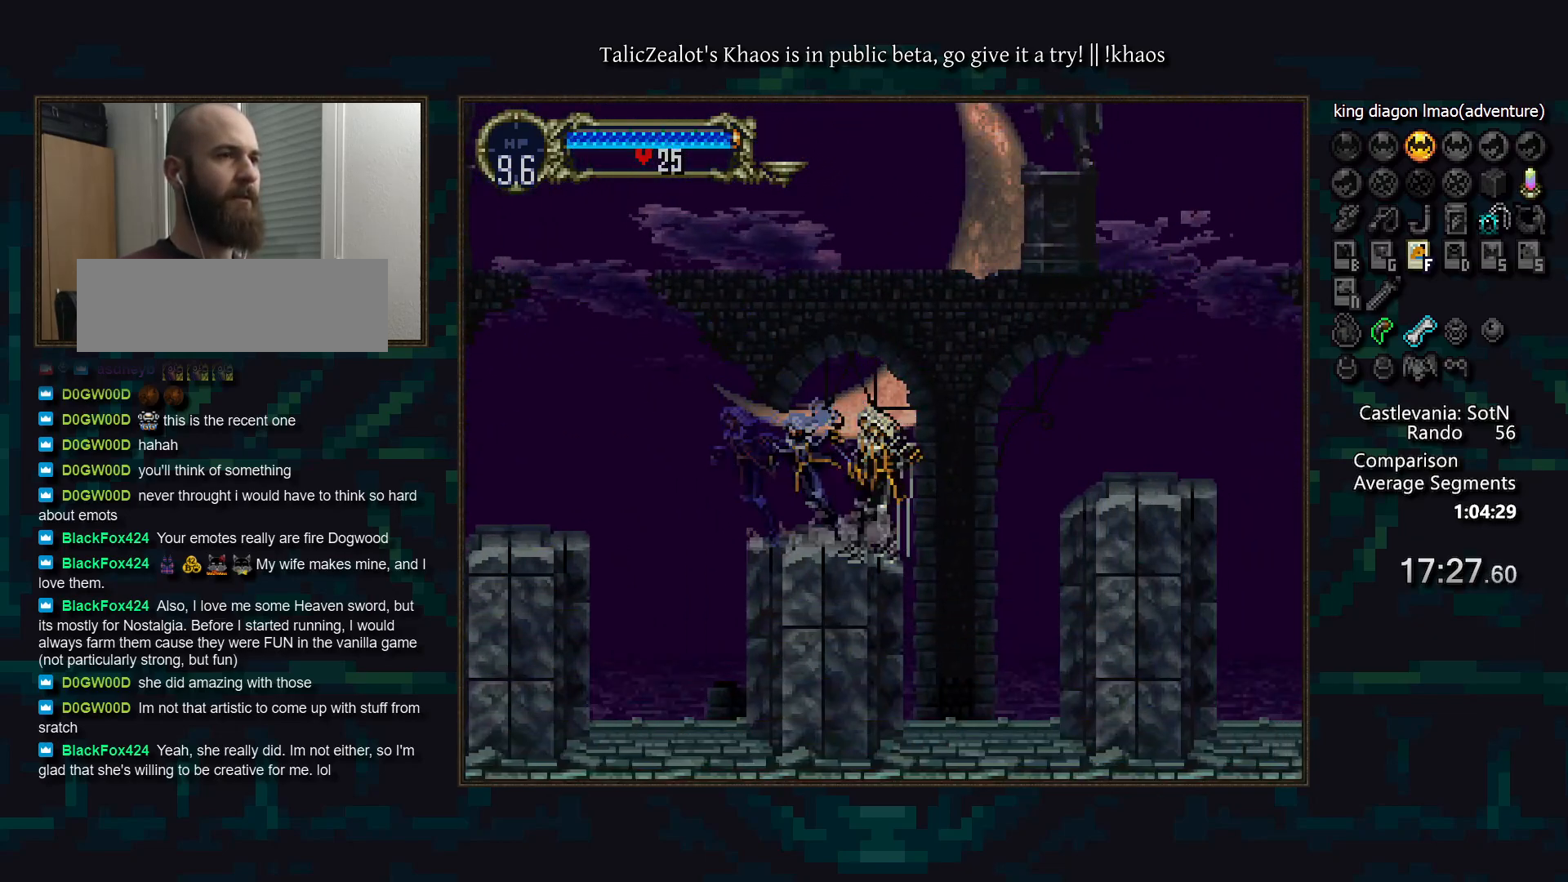
{"keys": ["right"], "events": [[217, "s", "up"]]}
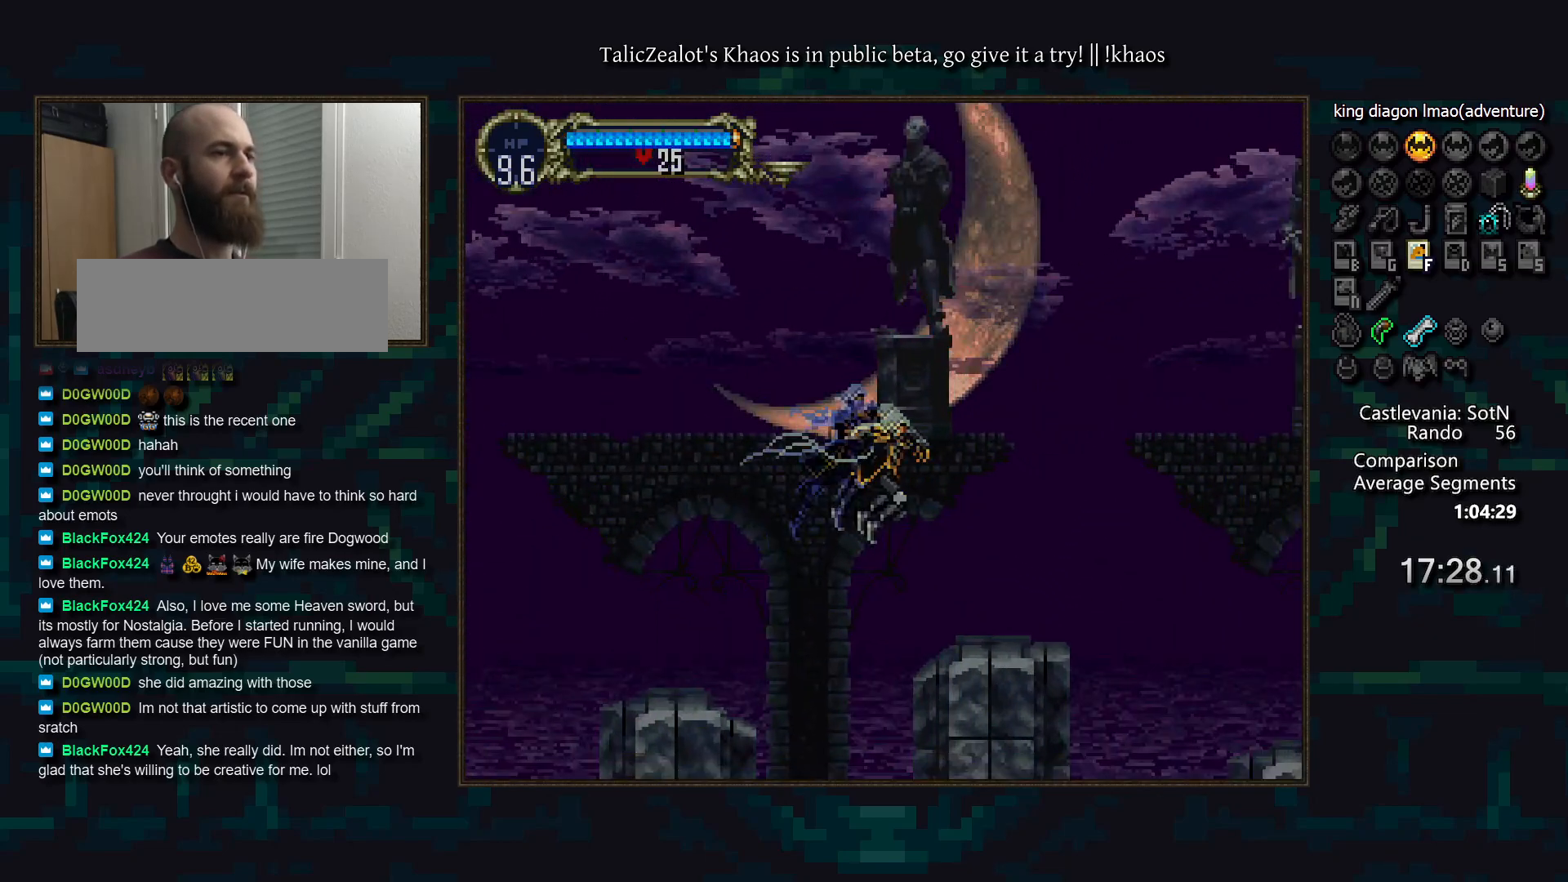
{"keys": ["right", "s"], "events": [[200, "right", "up"], [217, "left", "down"], [233, "a", "down"], [300, "left", "up"], [317, "a", "up"], [433, "right", "down"], [450, "s", "down"]]}
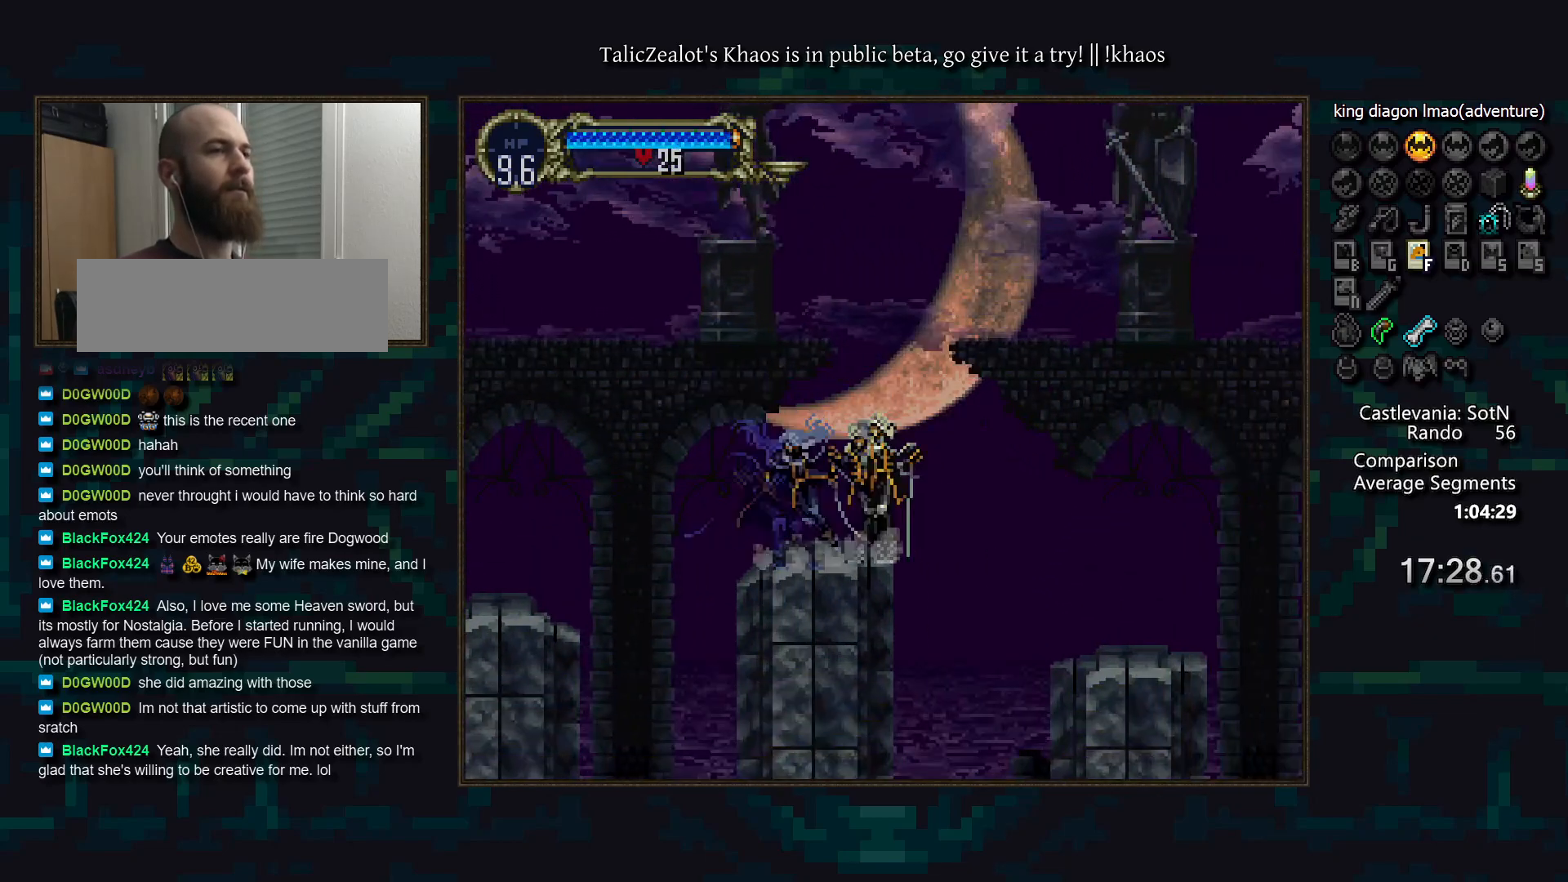
{"keys": ["right"], "events": [[50, "s", "up"]]}
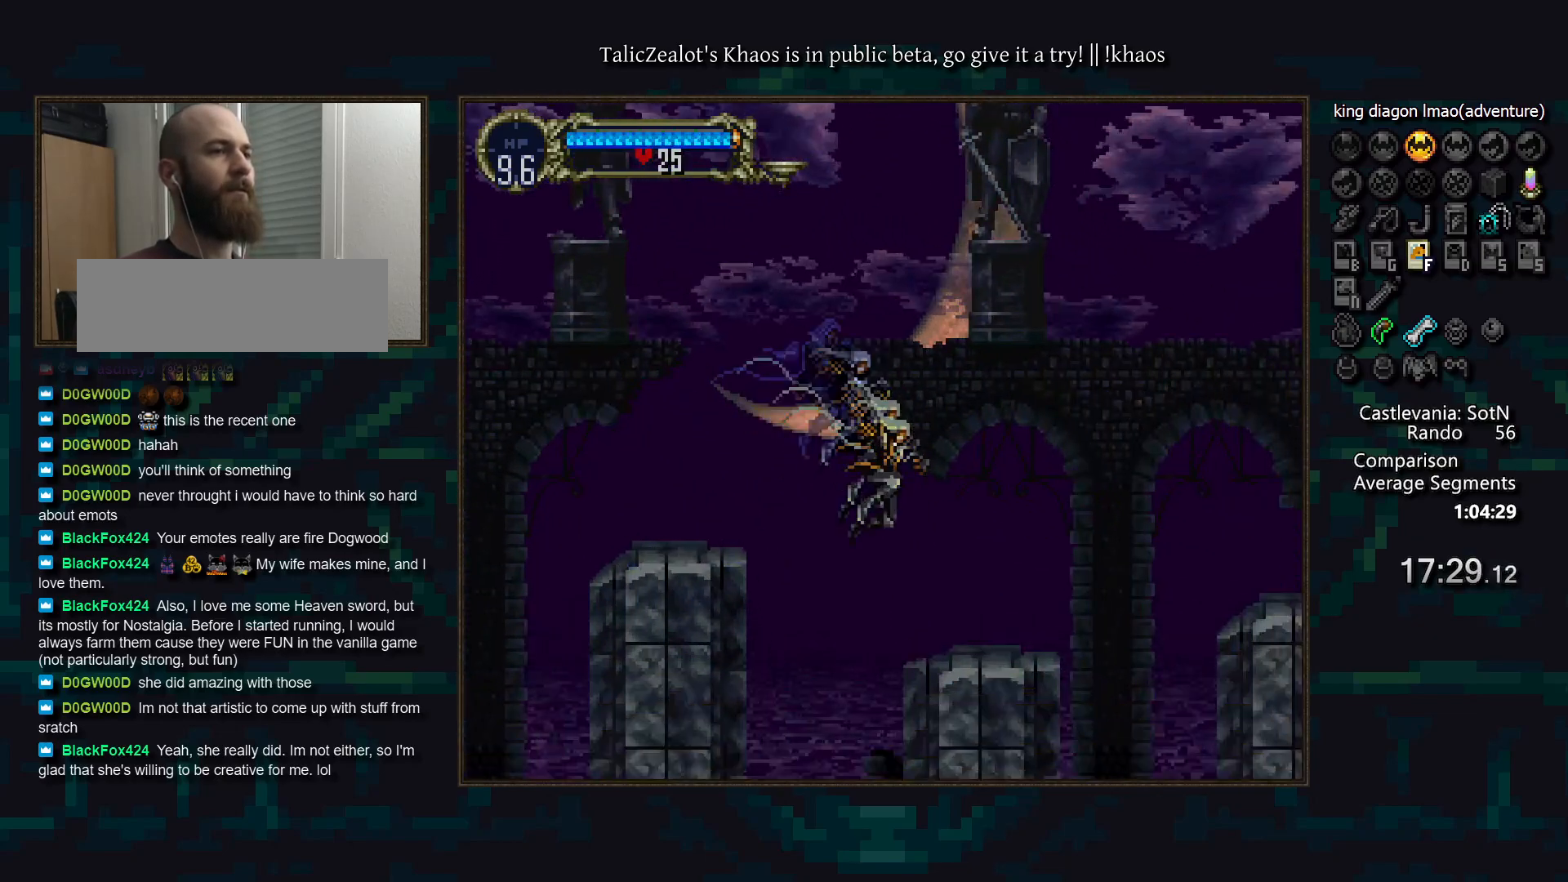
{"keys": ["right", "s"], "events": [[133, "left", "down"], [133, "right", "up"], [150, "a", "down"], [217, "left", "up"], [233, "a", "up"], [350, "right", "down"], [367, "s", "down"]]}
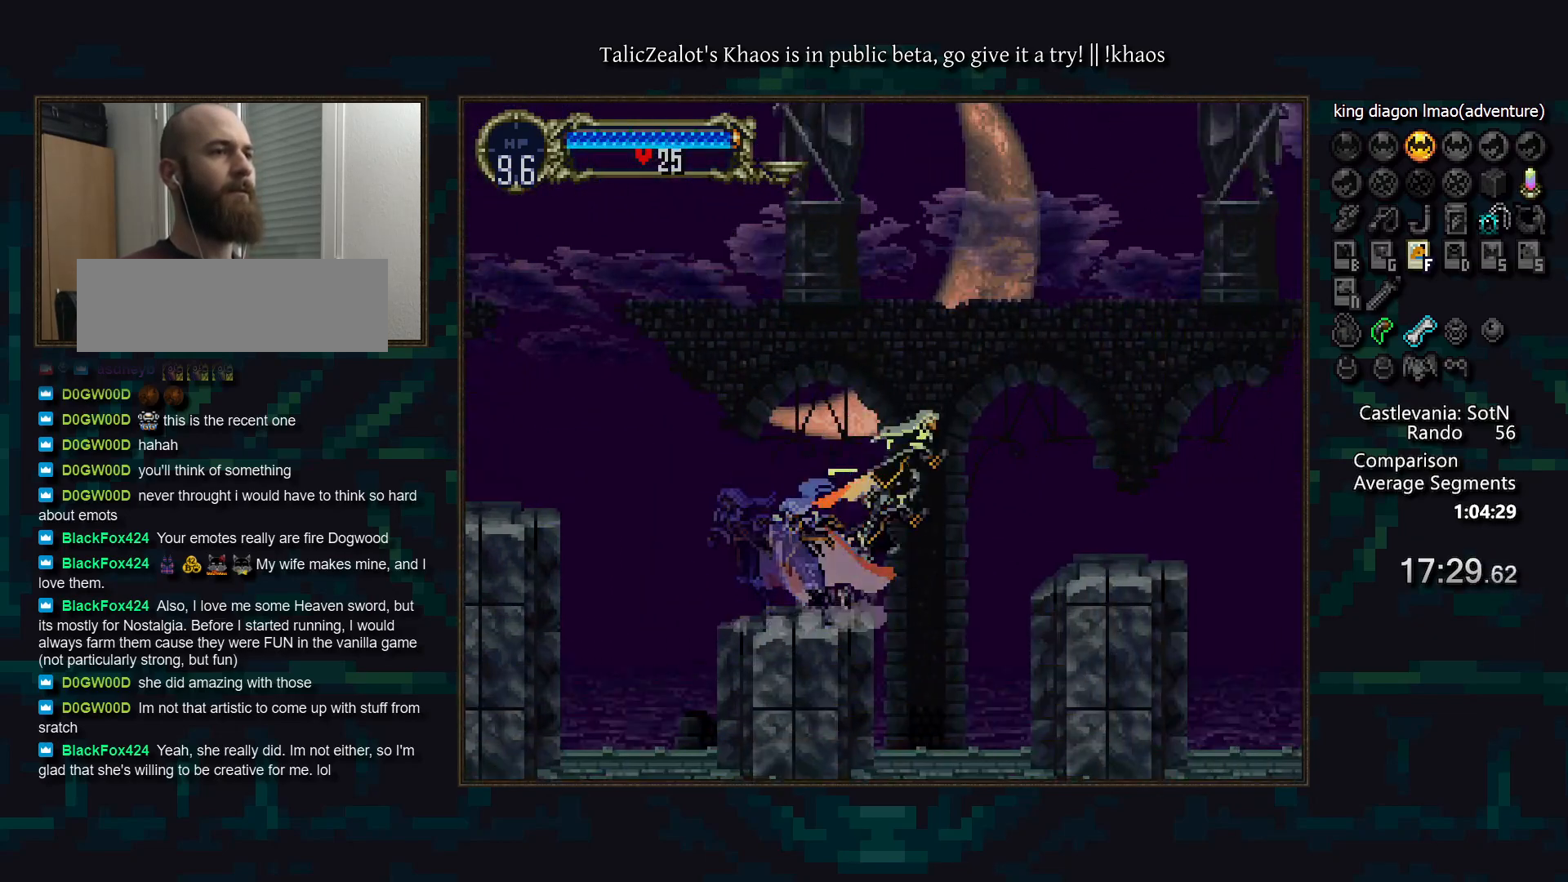
{"keys": ["right"], "events": [[83, "s", "up"]]}
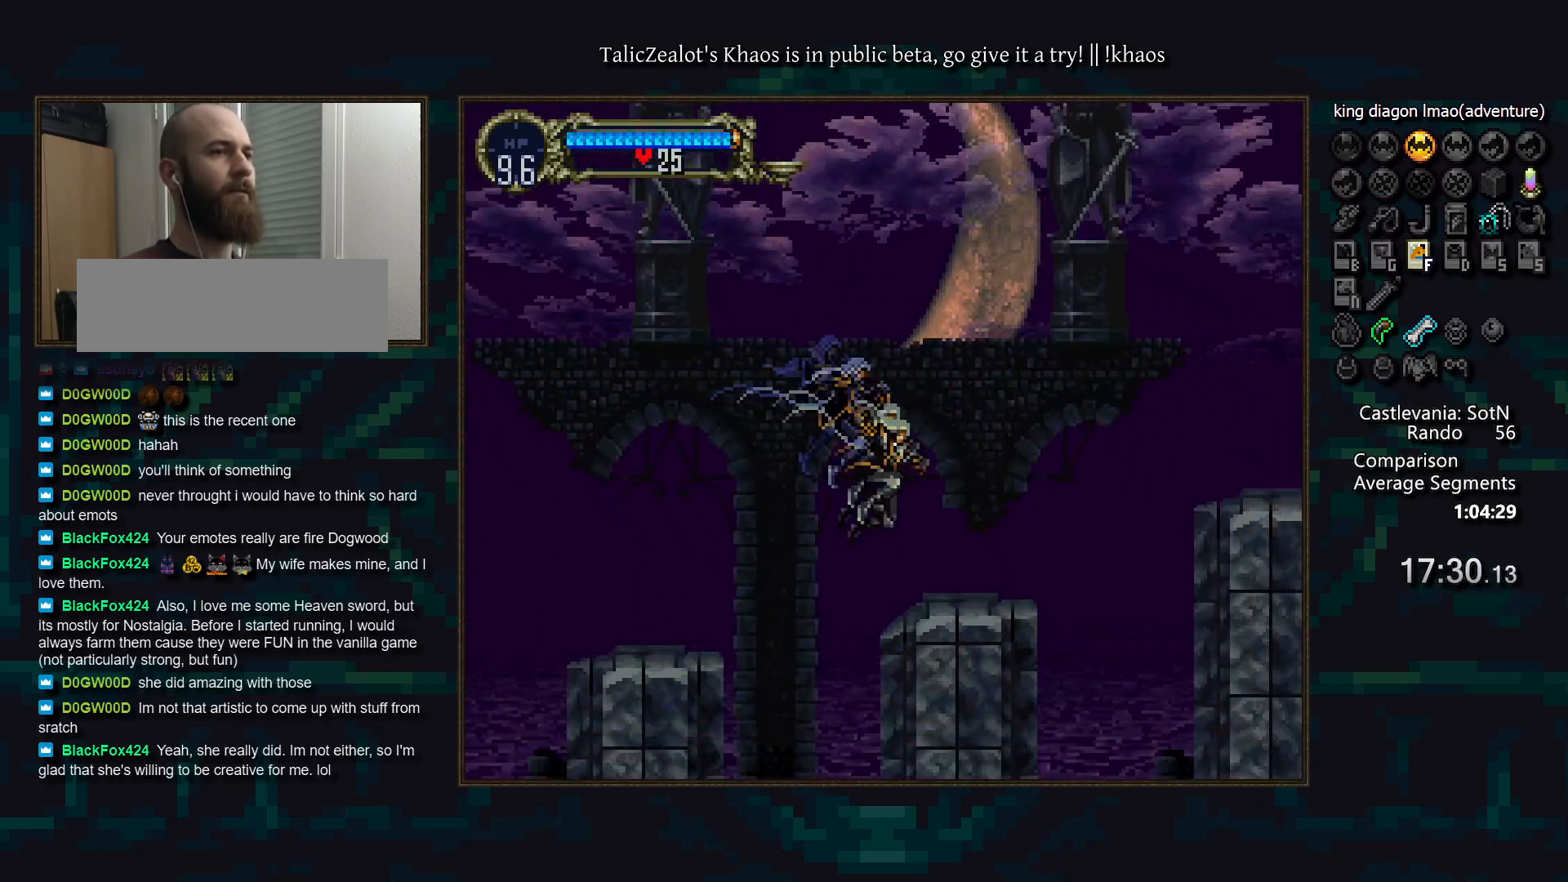
{"keys": ["right", "s"], "events": [[67, "right", "up"], [100, "left", "down"], [117, "a", "down"], [183, "a", "up"], [217, "left", "up"], [317, "right", "down"], [317, "s", "down"]]}
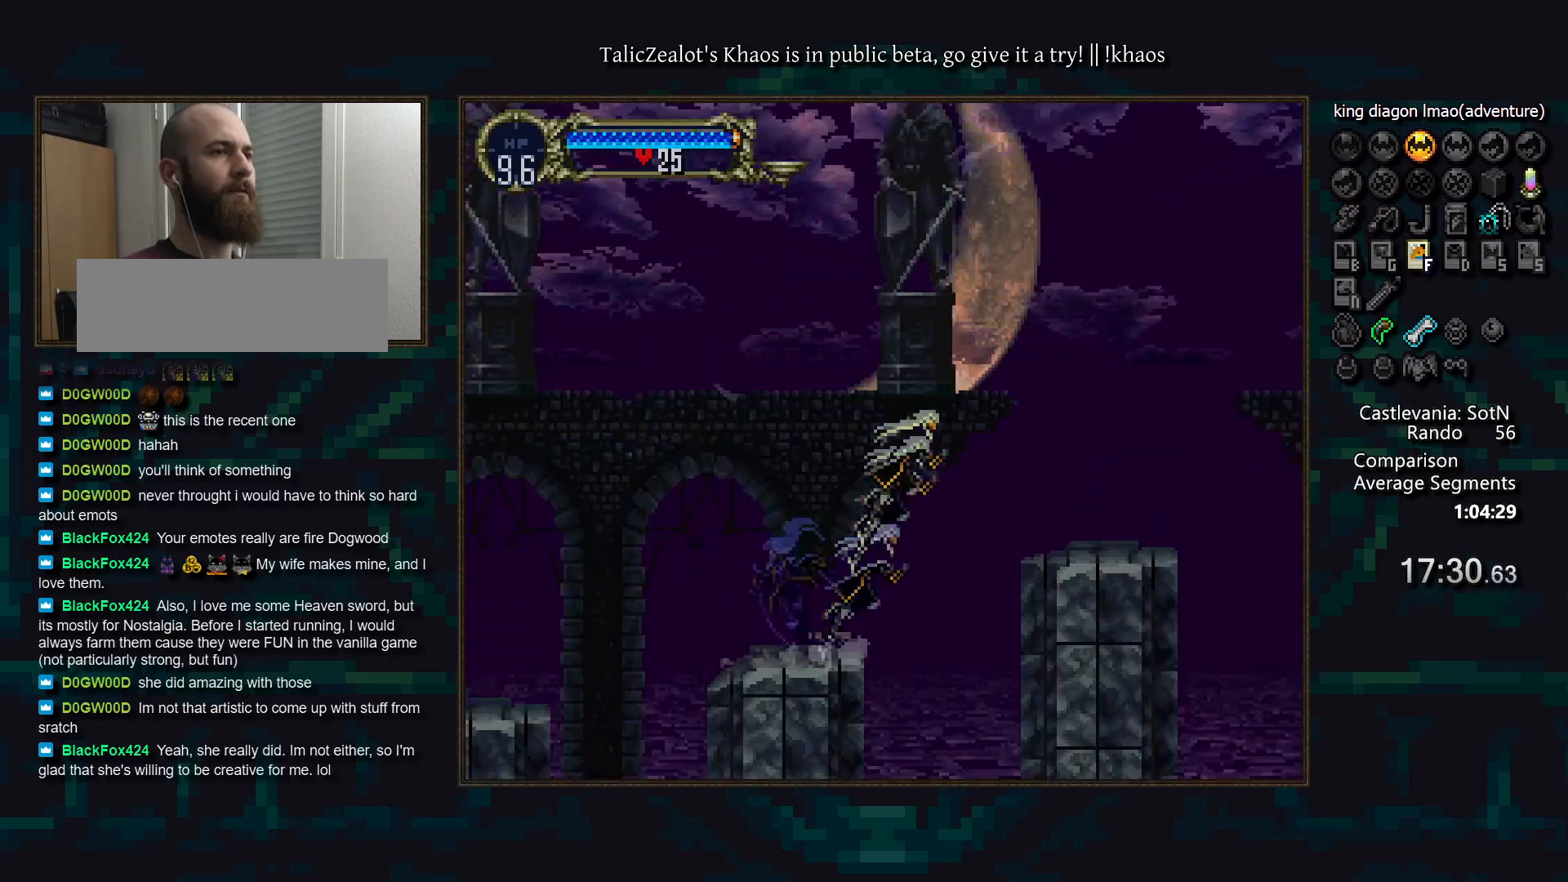
{"keys": ["right"], "events": [[100, "s", "up"]]}
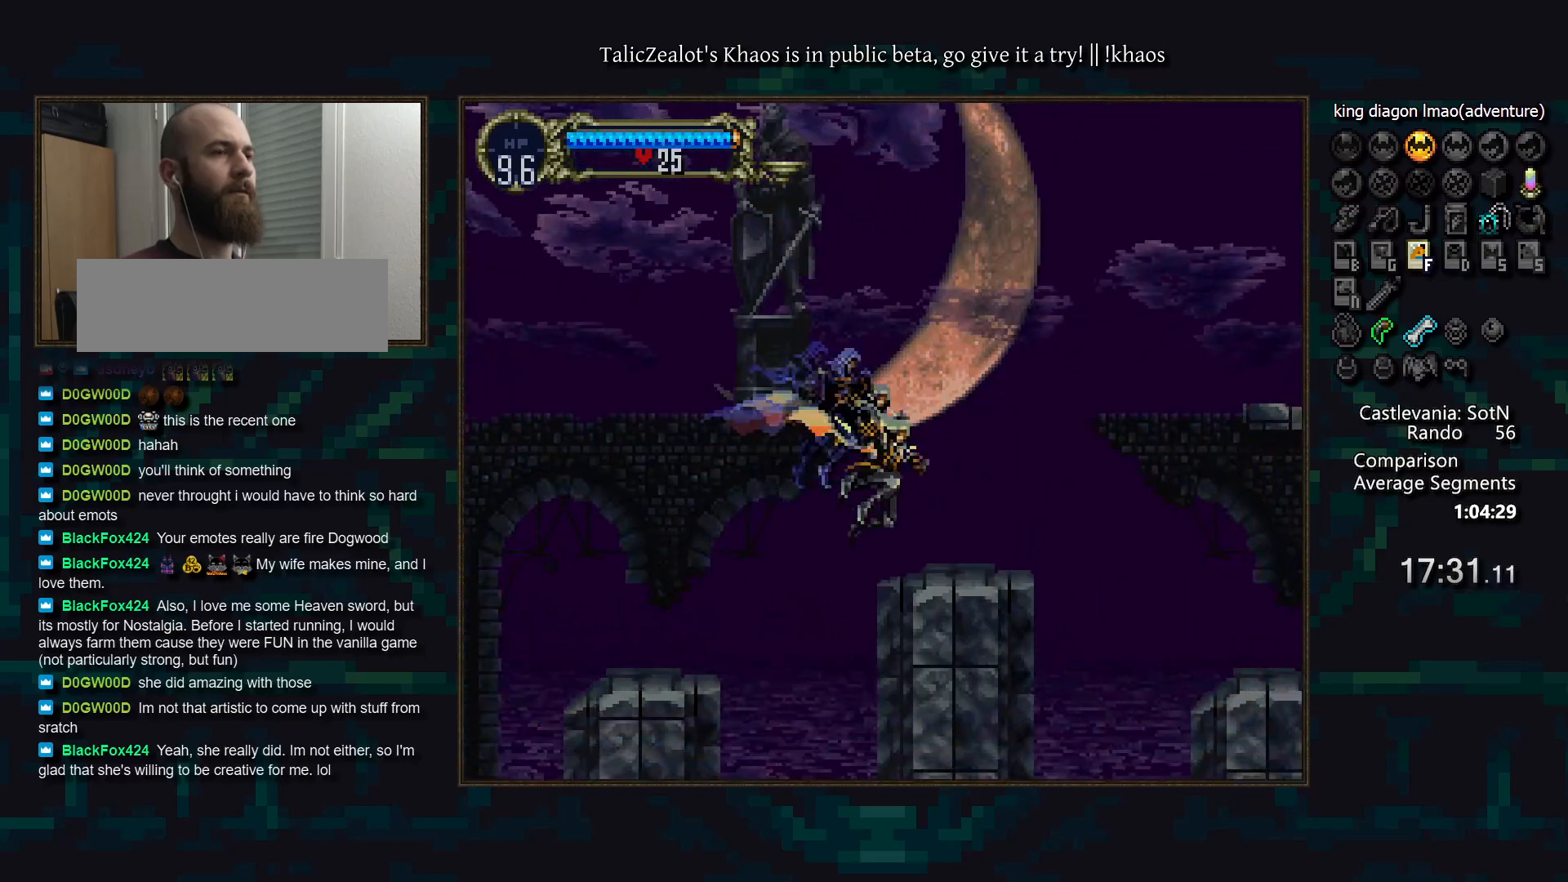
{"keys": ["right", "s"], "events": [[33, "left", "down"], [33, "right", "up"], [67, "a", "down"], [117, "left", "up"], [150, "a", "up"], [283, "right", "down"], [300, "s", "down"]]}
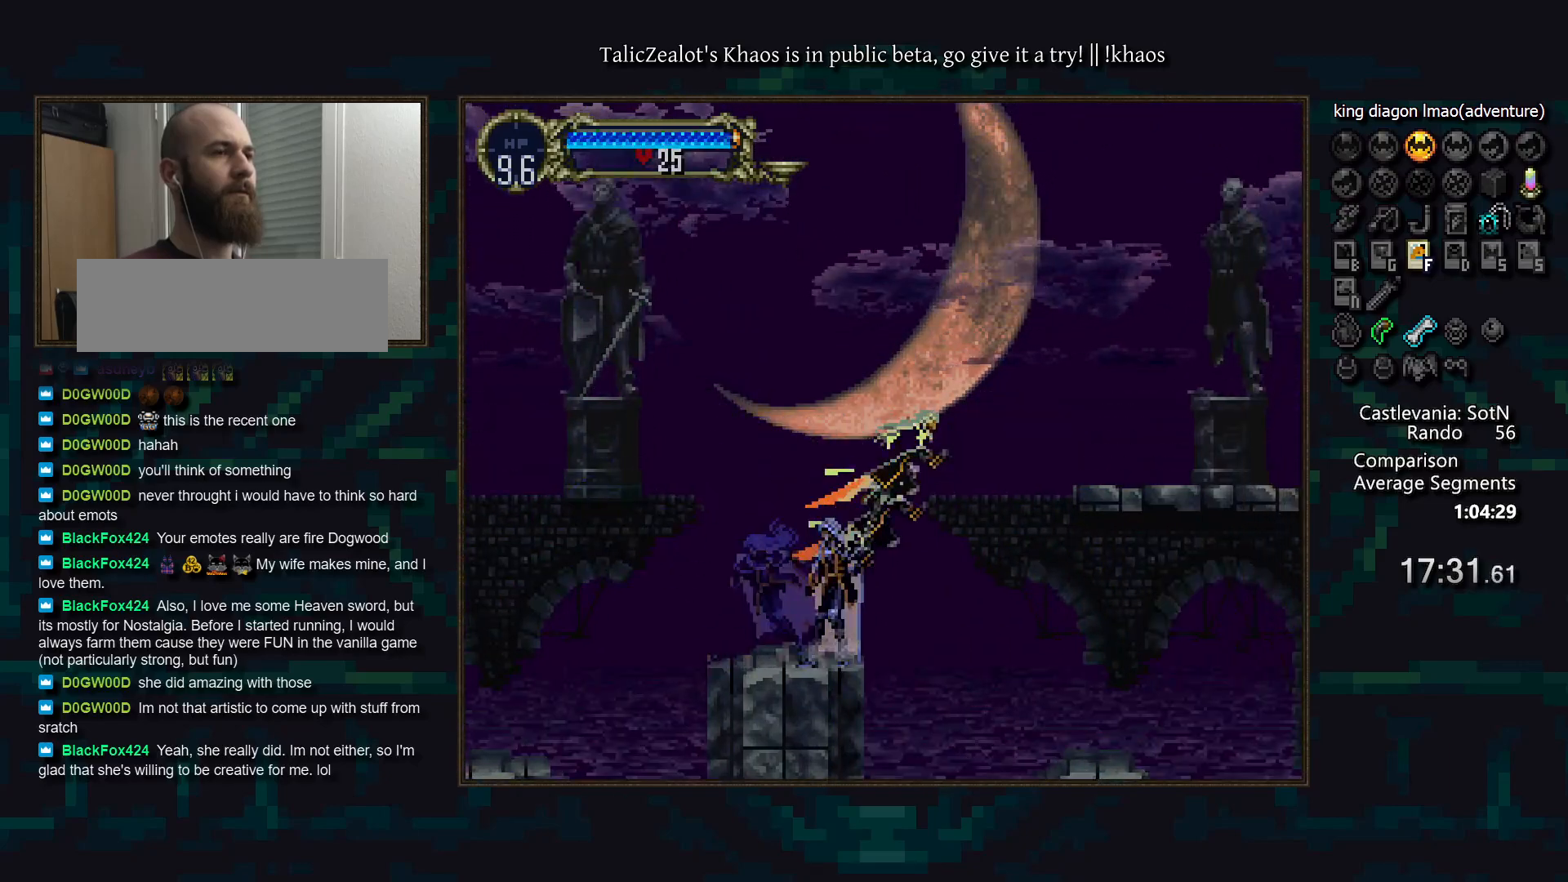
{"keys": ["right"], "events": [[483, "s", "up"]]}
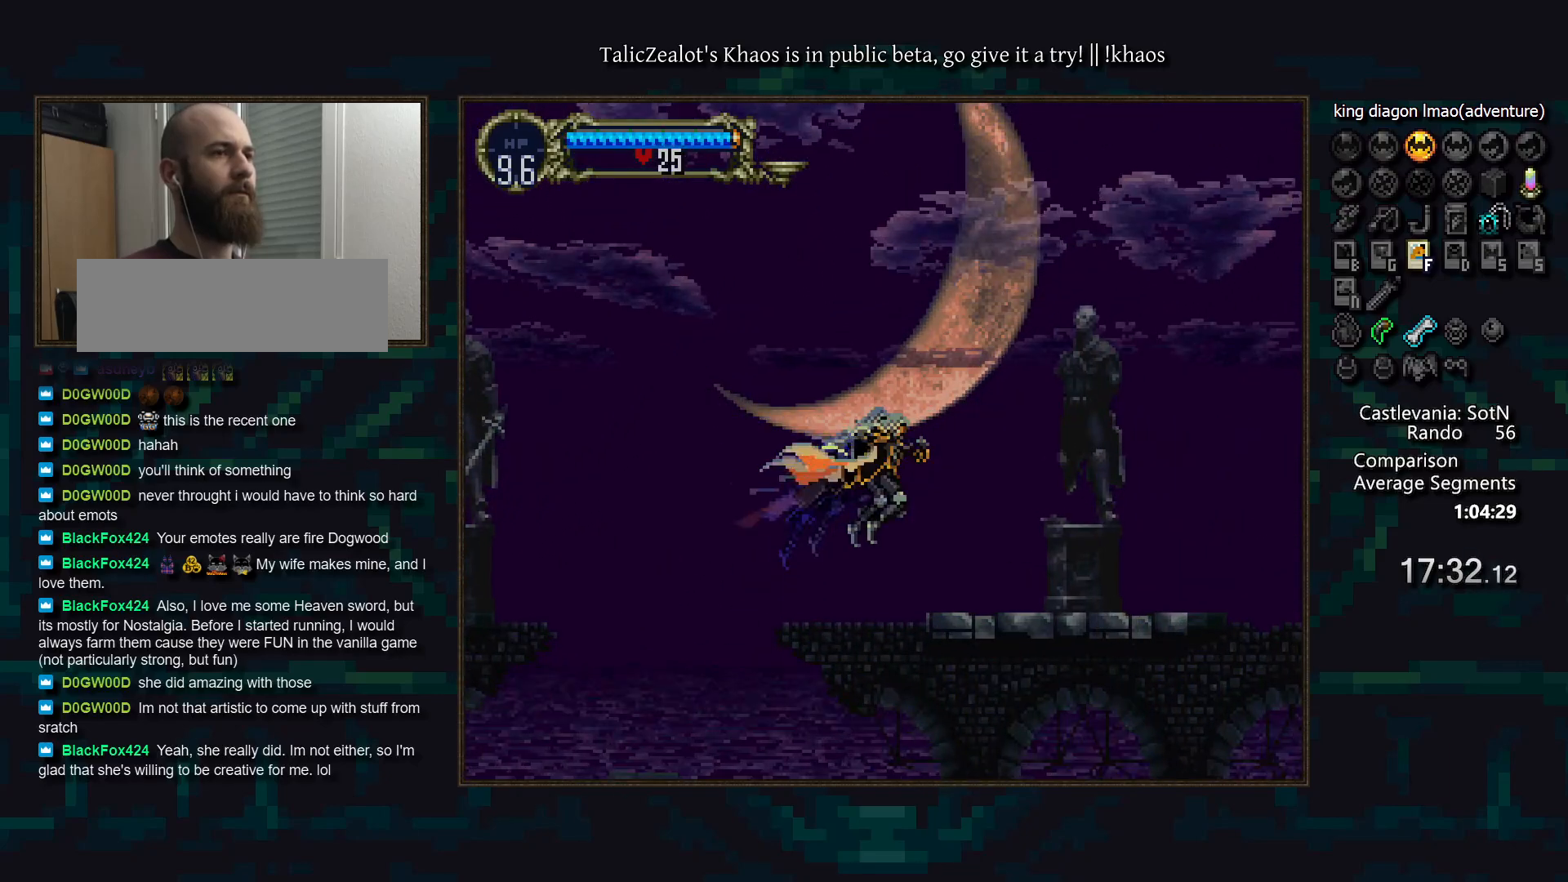
{"keys": [], "events": [[133, "left", "down"], [167, "right", "up"], [250, "a", "down"], [267, "left", "up"], [317, "a", "up"], [367, "d", "down"], [417, "a", "down"], [467, "a", "up"], [483, "d", "up"]]}
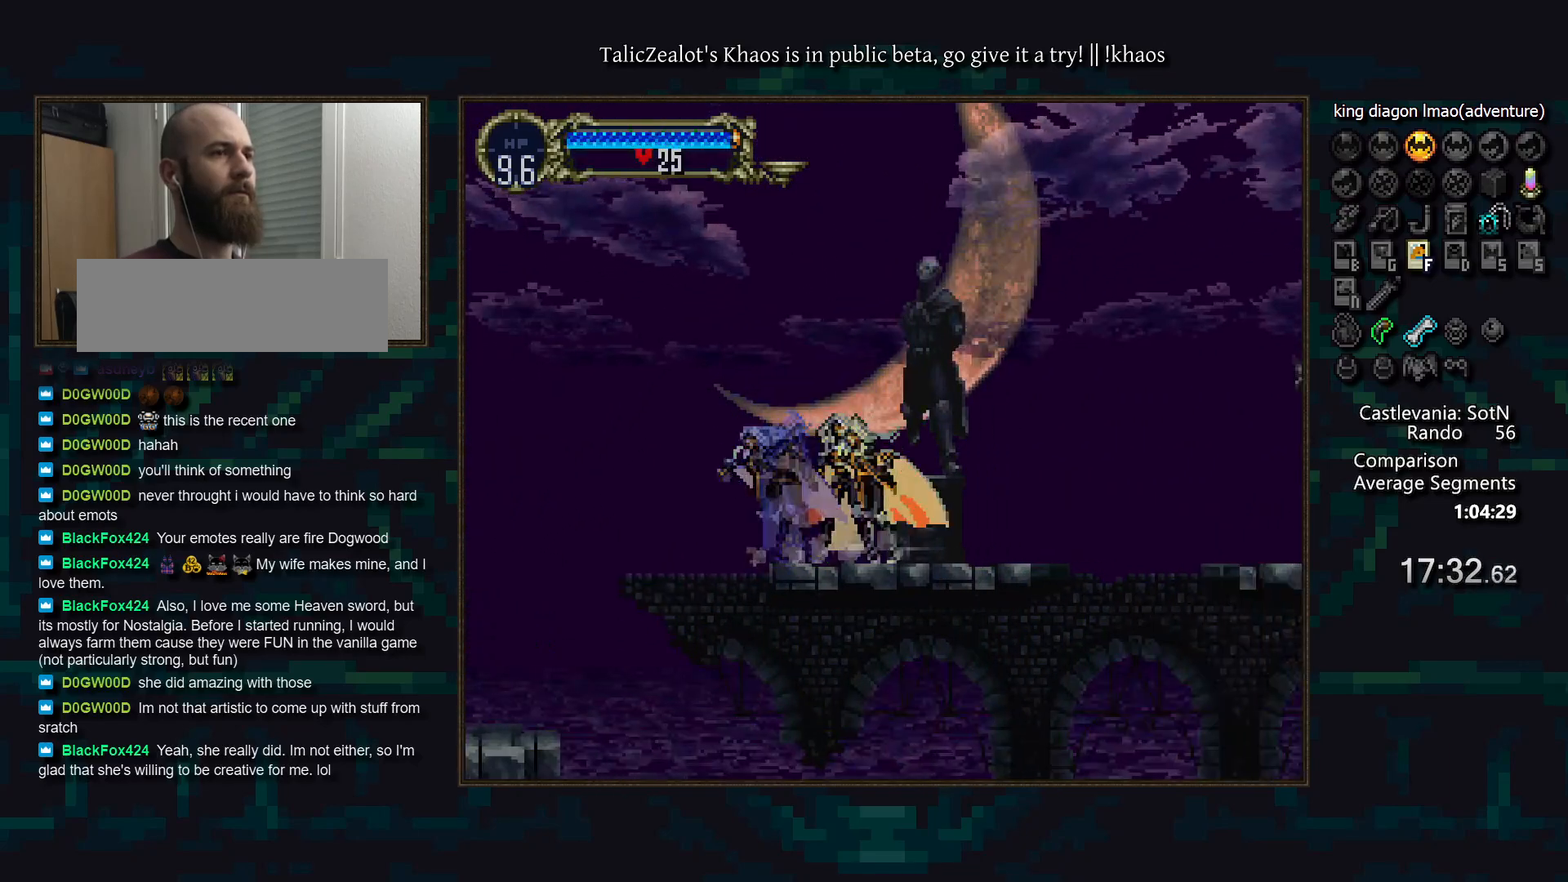
{"keys": ["right", "s"], "events": [[50, "right", "down"], [250, "s", "down"]]}
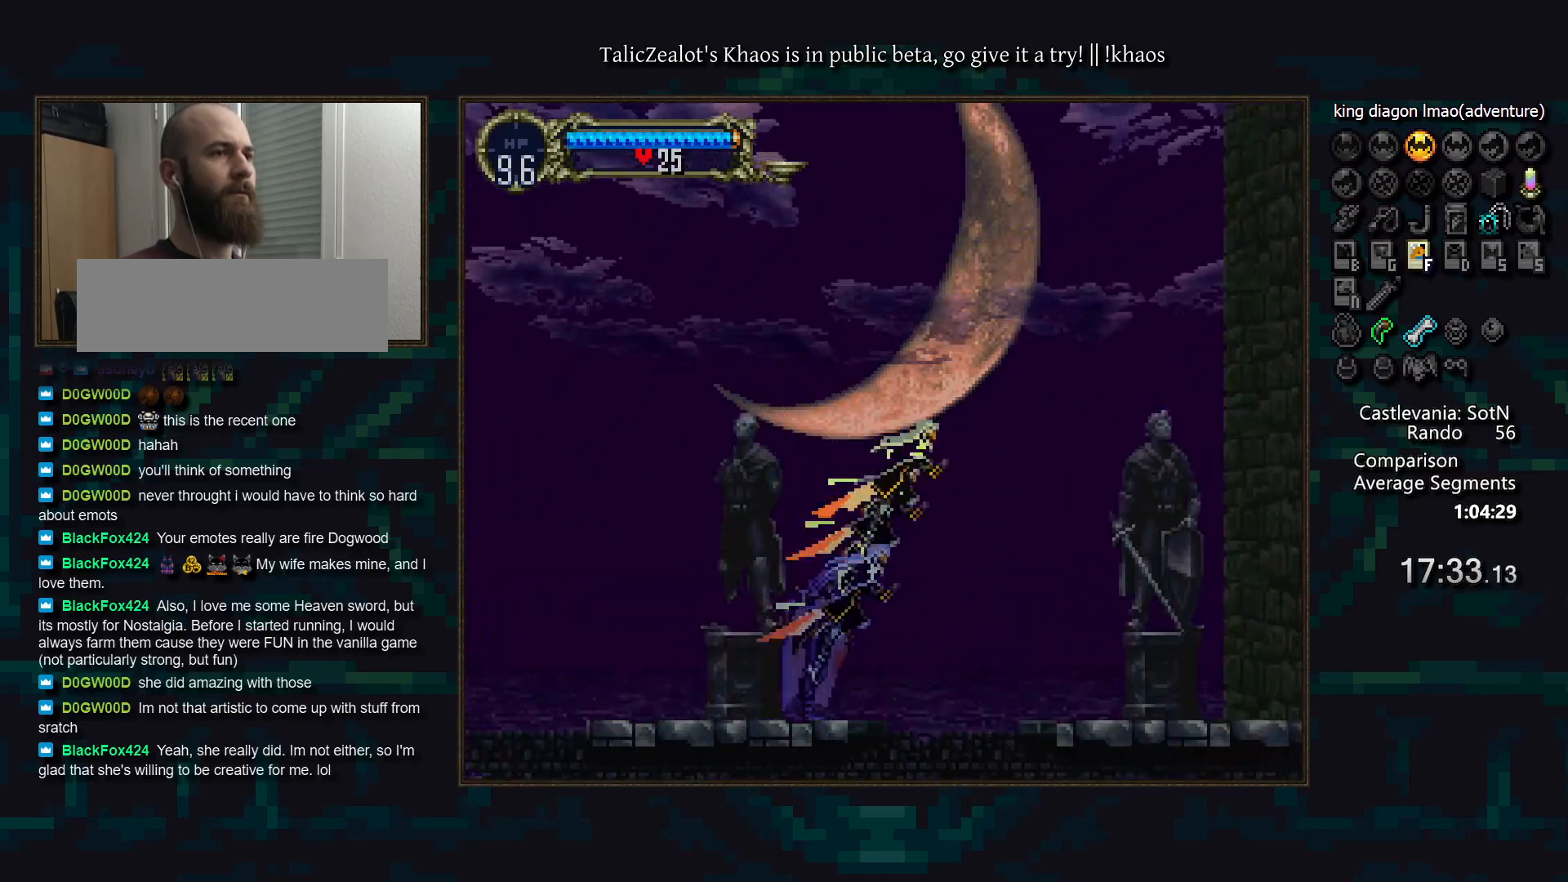
{"keys": ["right"], "events": [[50, "s", "up"]]}
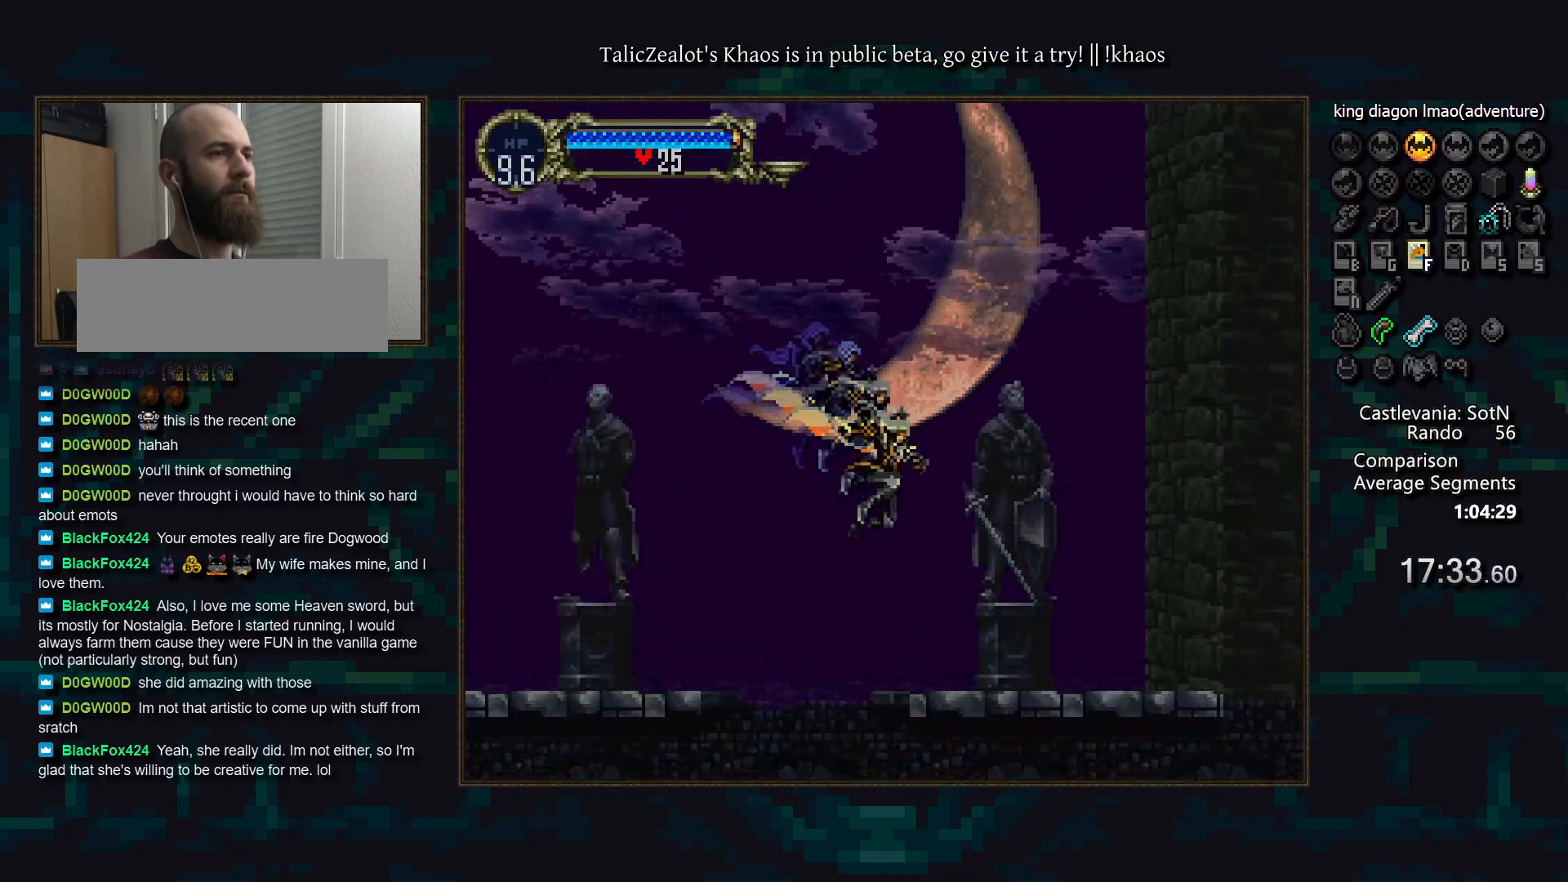
{"keys": [], "events": [[117, "left", "down"], [150, "right", "up"], [217, "a", "down"], [250, "left", "up"], [300, "a", "up"], [333, "d", "down"], [383, "a", "down"], [433, "d", "up"], [467, "a", "up"]]}
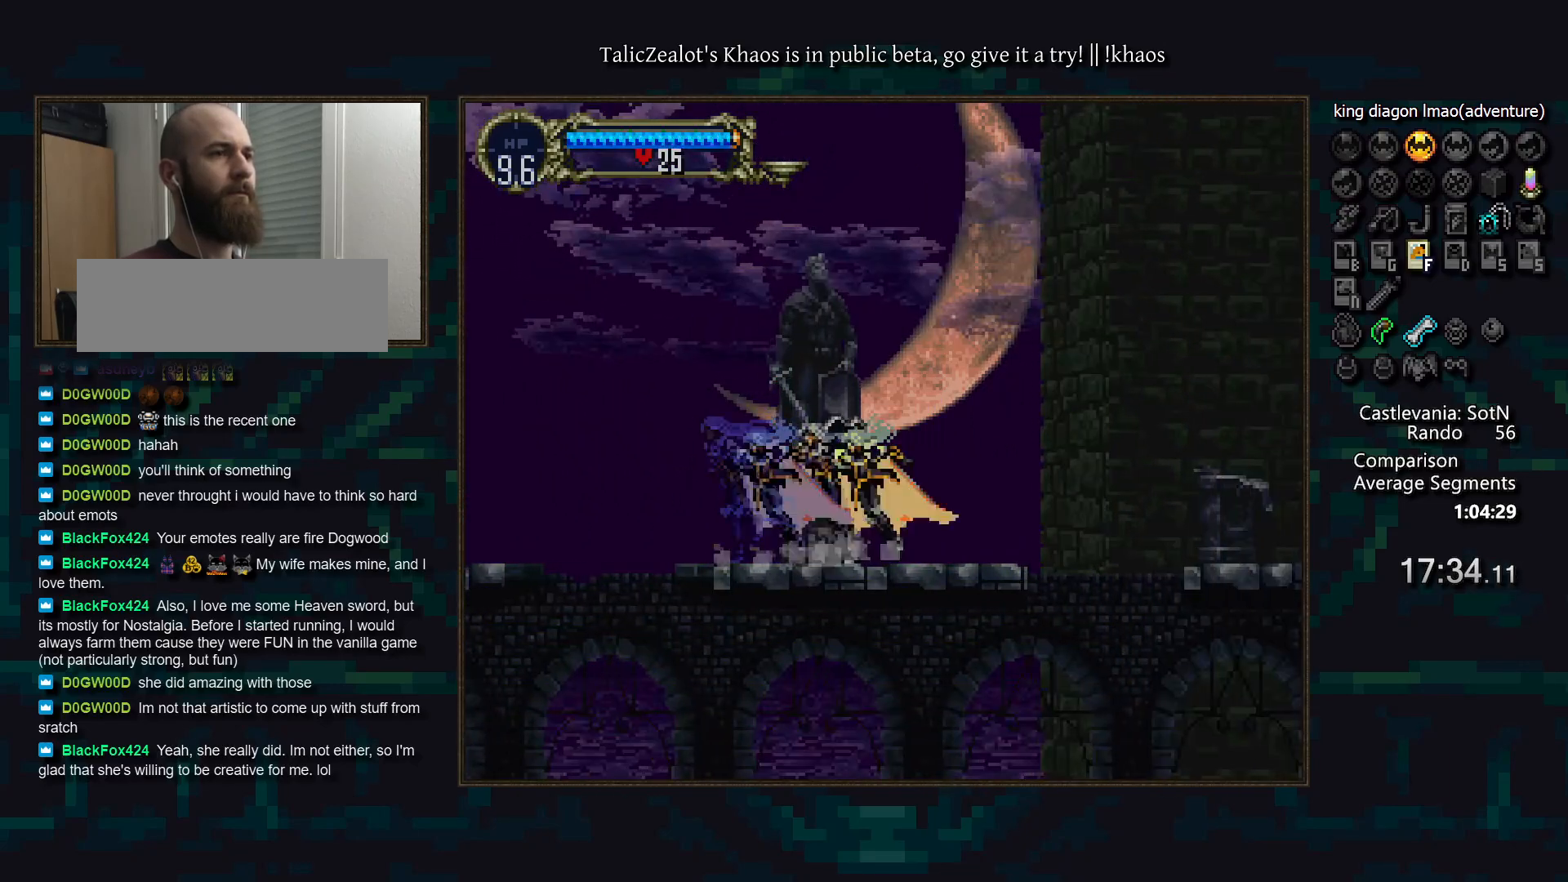
{"keys": ["right"], "events": [[33, "right", "down"], [217, "s", "down"], [483, "s", "up"]]}
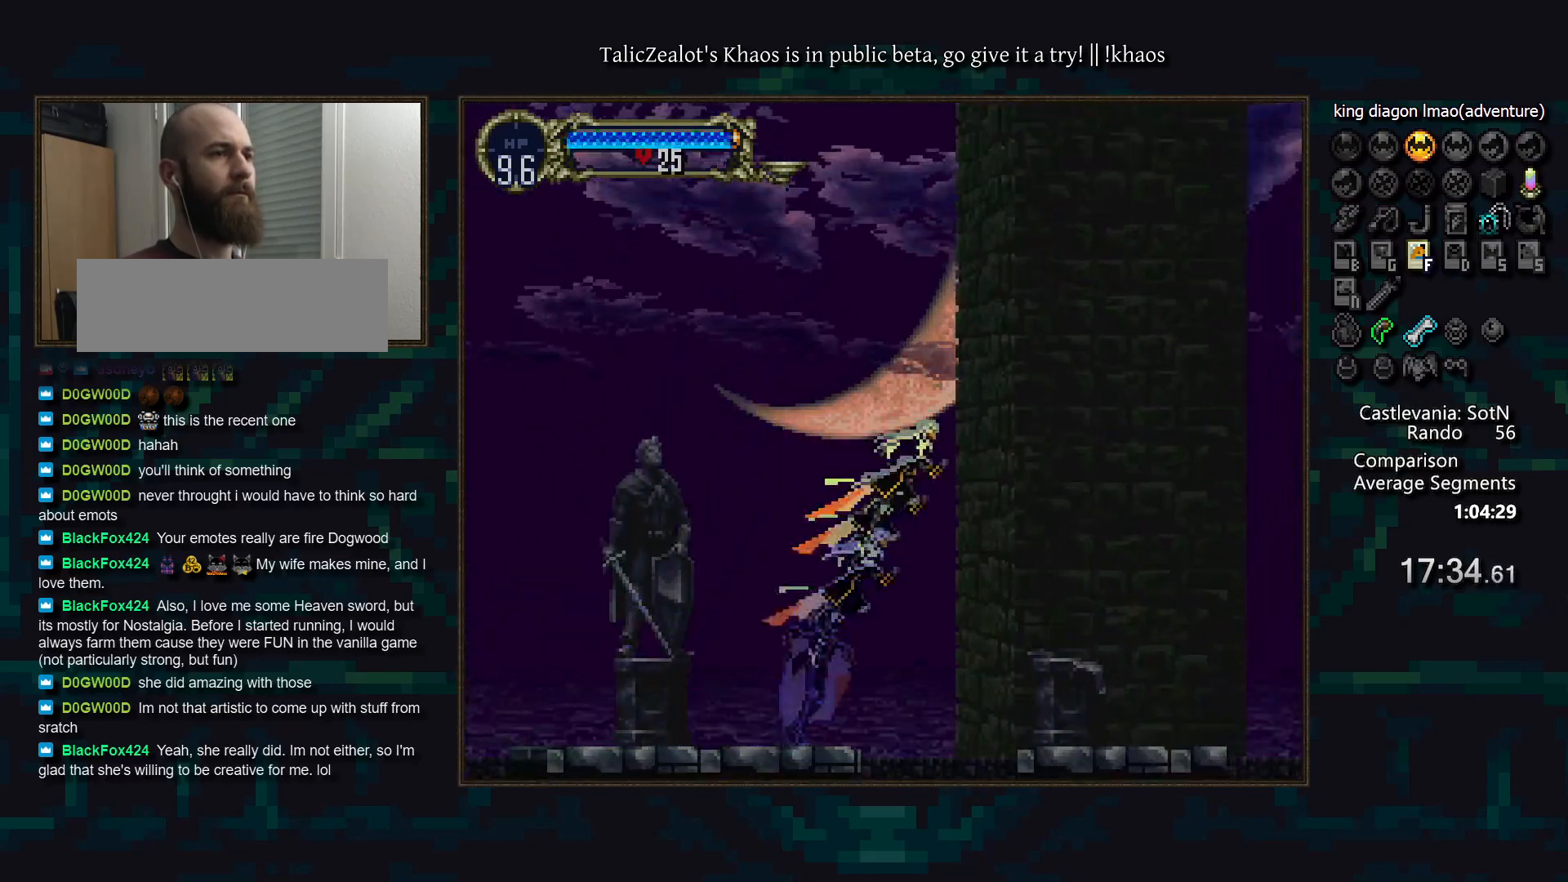
{"keys": ["right"], "events": []}